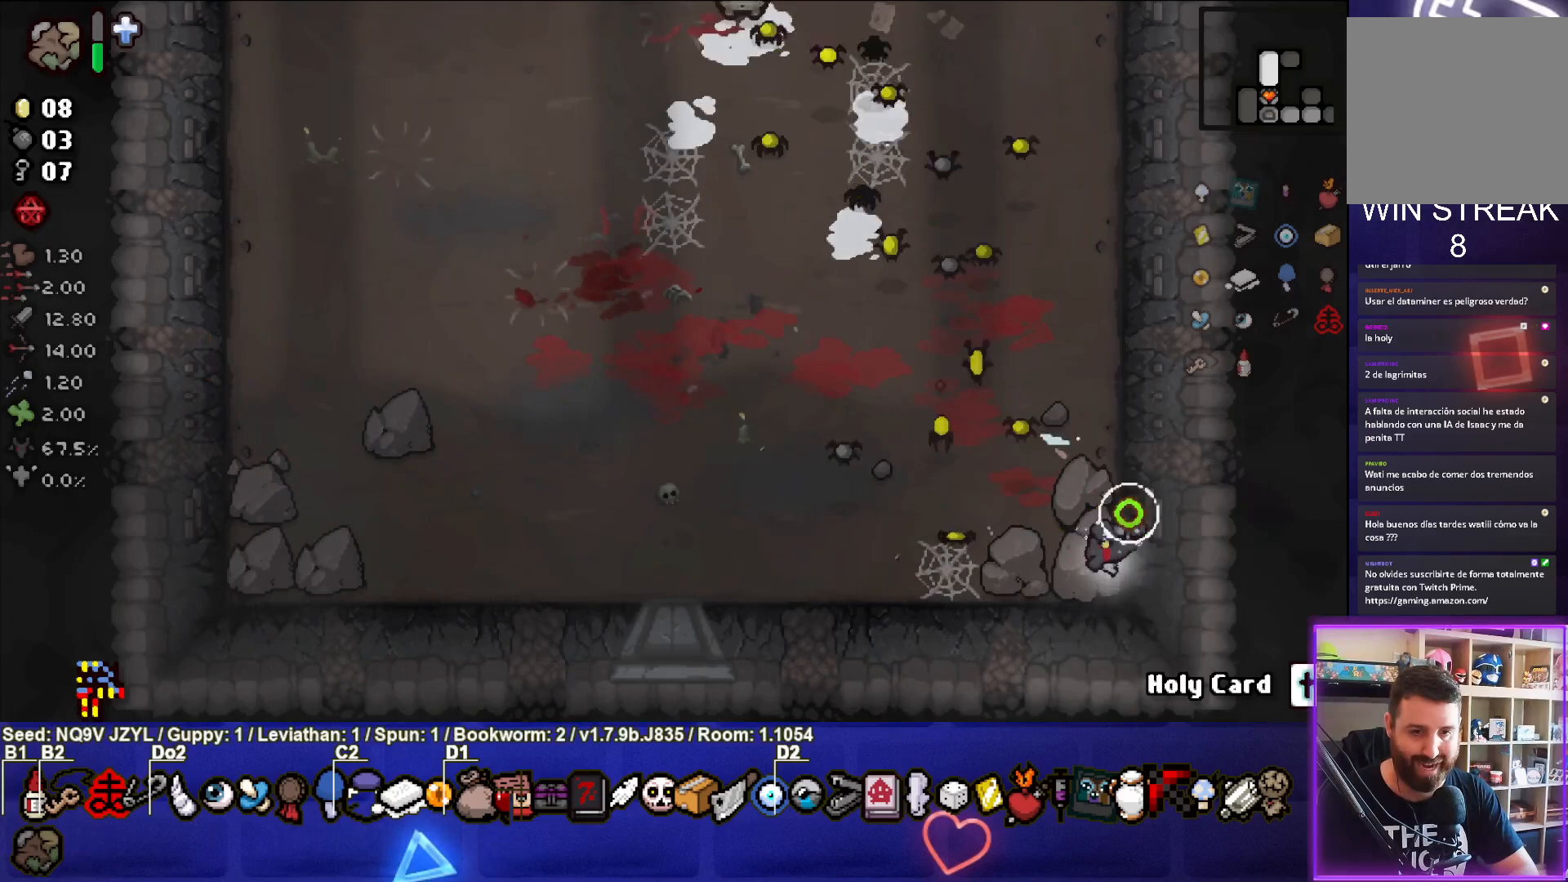
Gameplay with a controller (PlayStation layout); each line is a JSON object with the inputs held at the frame after it. "events" lists button and stick changes between this image and that frame as [ms after this image, input, new state], when the widget could be followed in between. Not read: right_stick.
{"buttons": [], "left_stick": "center", "events": [[217, "SQUARE", "up"], [233, "left_stick", "center"]]}
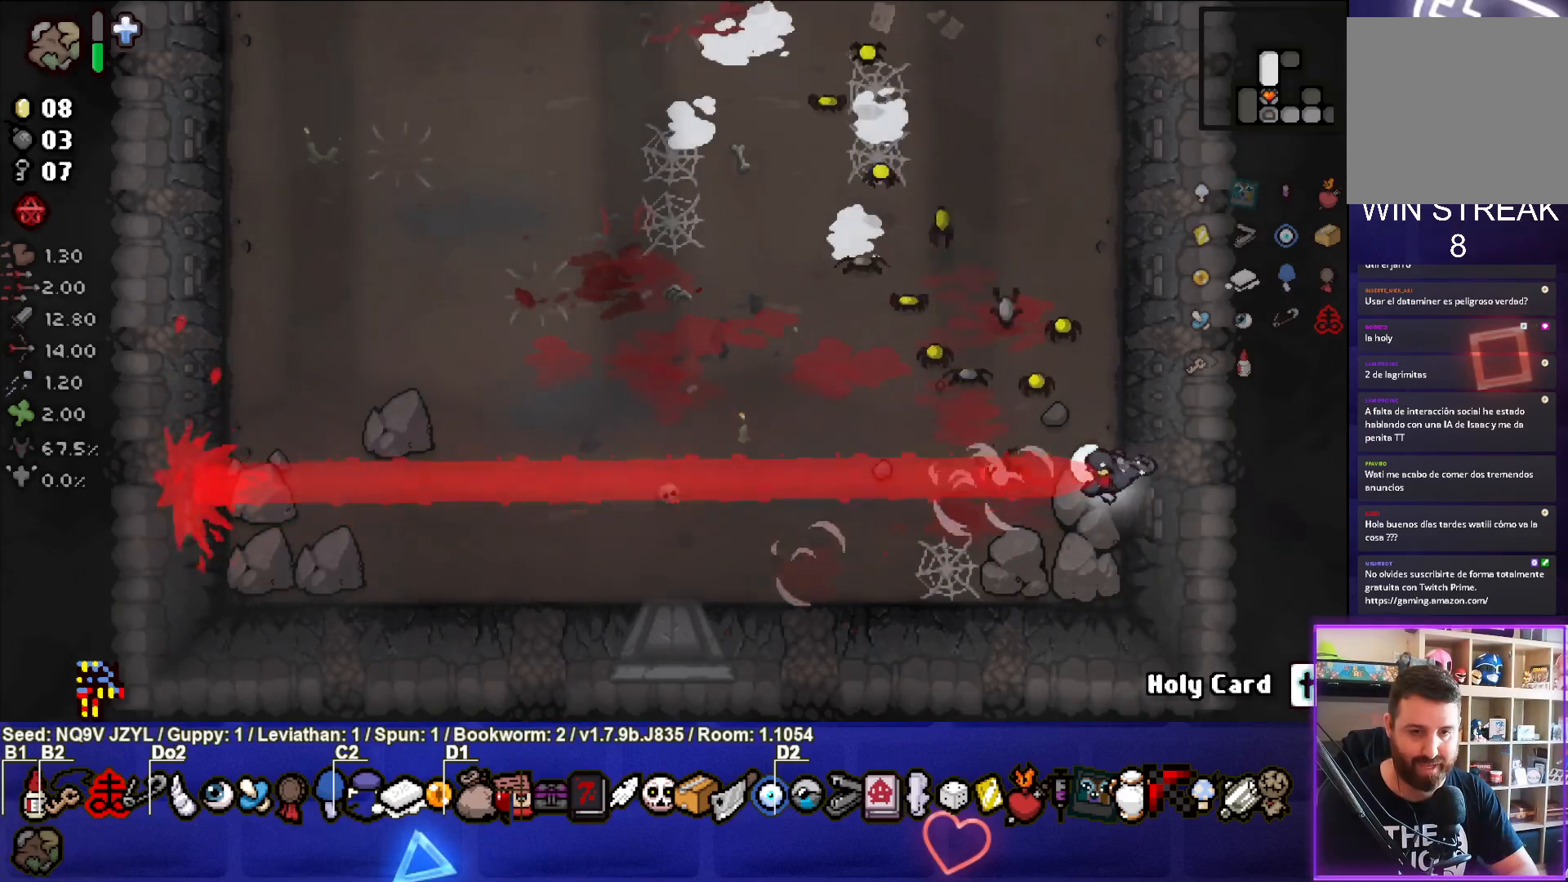
{"buttons": ["TRIANGLE"], "left_stick": "center", "events": [[17, "left_stick", "down"], [150, "TRIANGLE", "down"], [317, "left_stick", "center"]]}
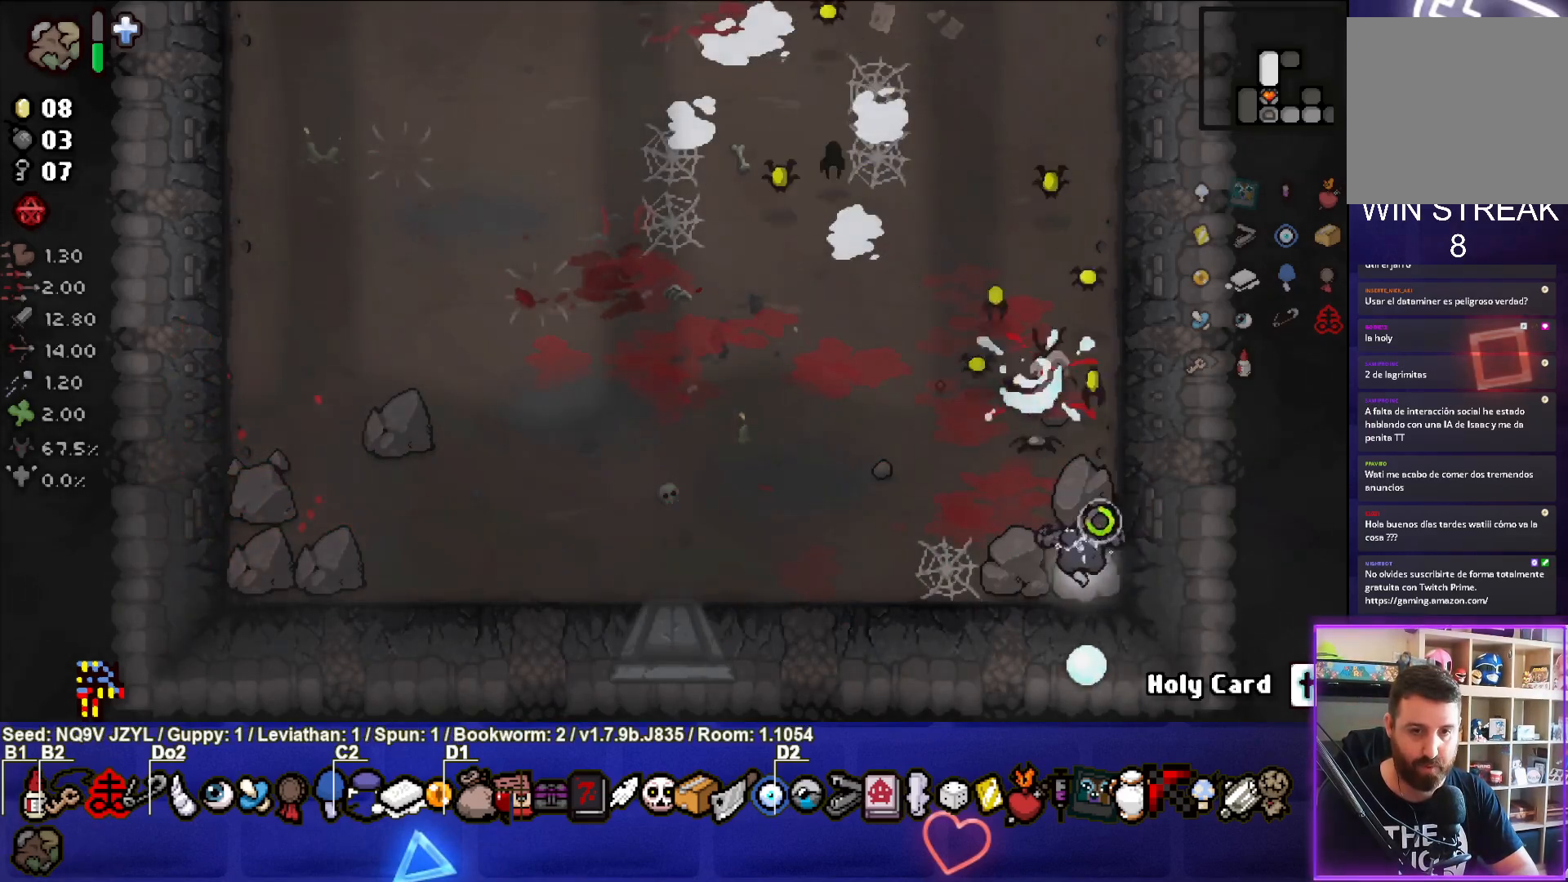
{"buttons": [], "left_stick": "center", "events": [[250, "left_stick", "down-left"], [367, "TRIANGLE", "up"], [433, "left_stick", "center"]]}
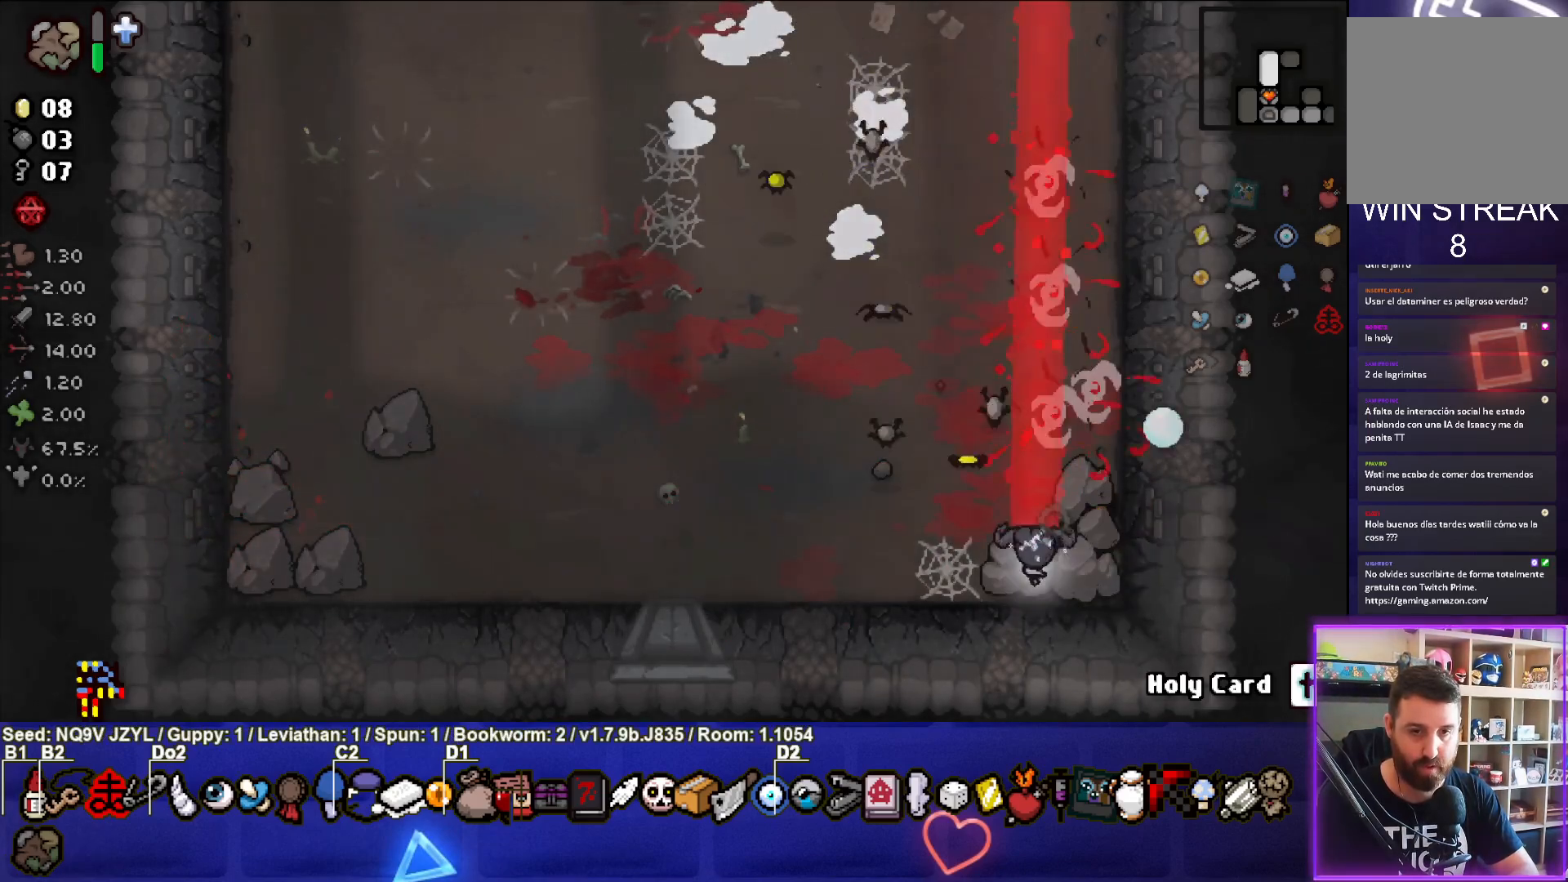
{"buttons": ["SQUARE"], "left_stick": "center", "events": [[250, "left_stick", "right"], [383, "SQUARE", "down"], [500, "left_stick", "center"]]}
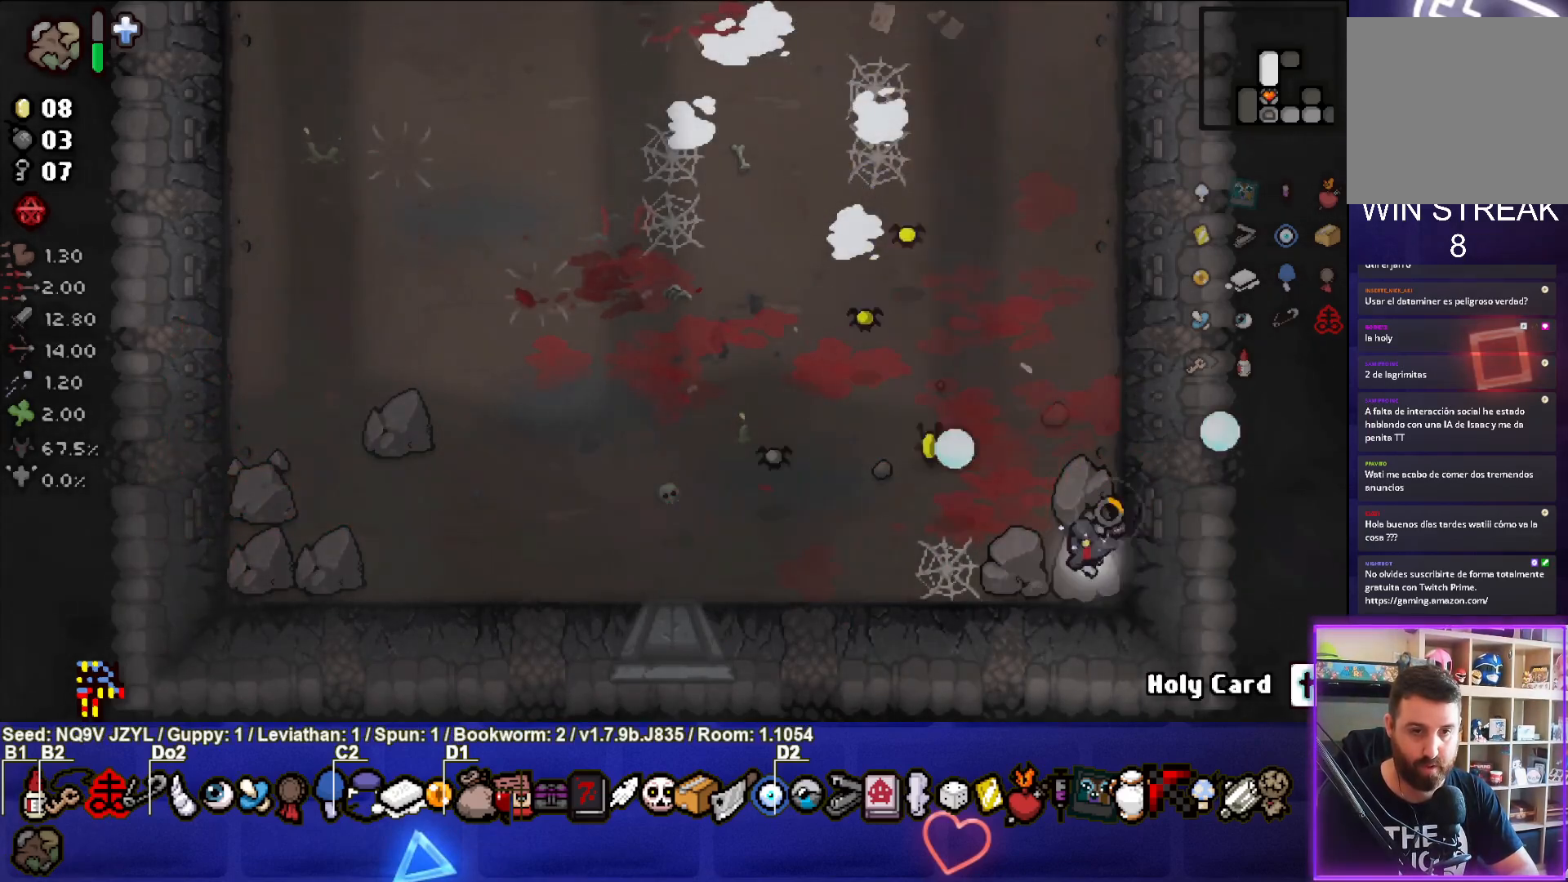
{"buttons": ["SQUARE"], "left_stick": "up-right", "events": [[283, "left_stick", "up-right"]]}
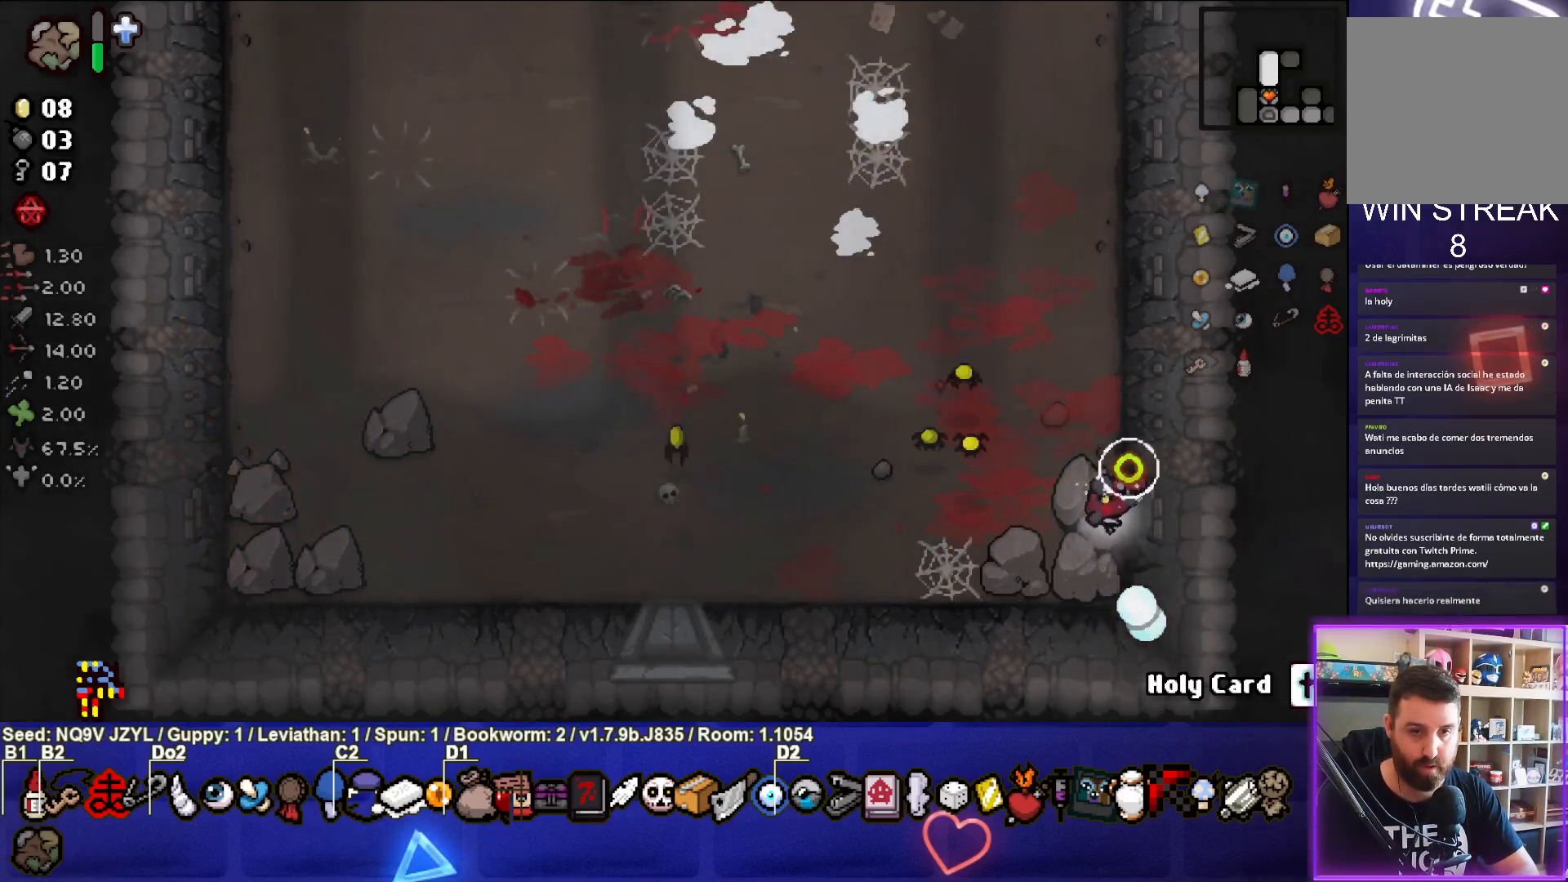
{"buttons": ["TRIANGLE"], "left_stick": "down", "events": [[67, "SQUARE", "up"], [217, "left_stick", "center"], [283, "left_stick", "down-right"], [367, "left_stick", "down"], [433, "TRIANGLE", "down"]]}
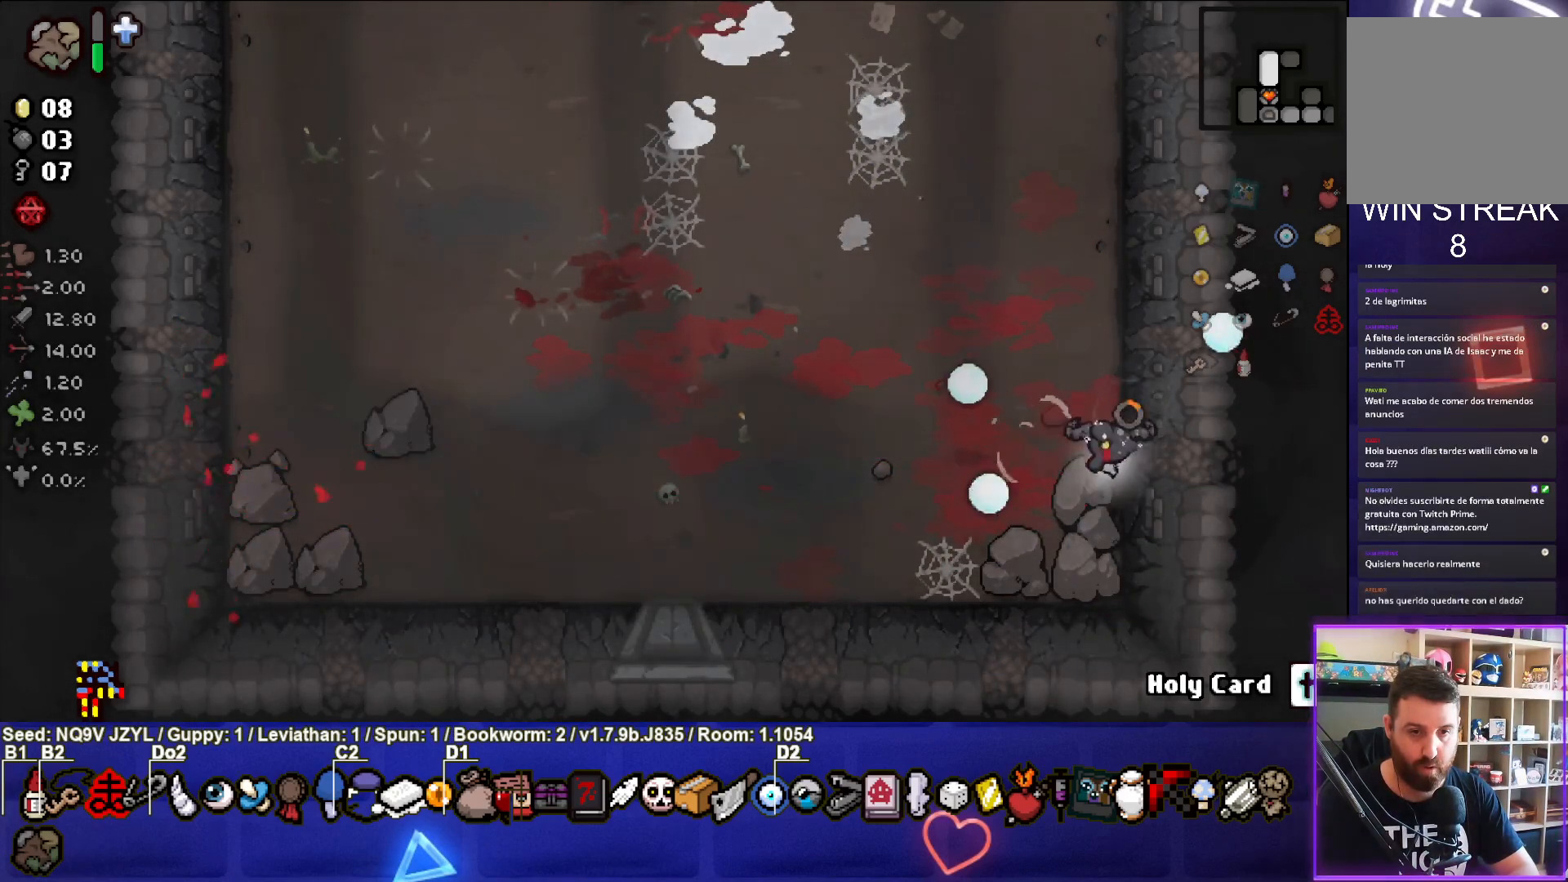
{"buttons": ["TRIANGLE"], "left_stick": "up-left", "events": [[133, "left_stick", "left"], [250, "left_stick", "up-left"]]}
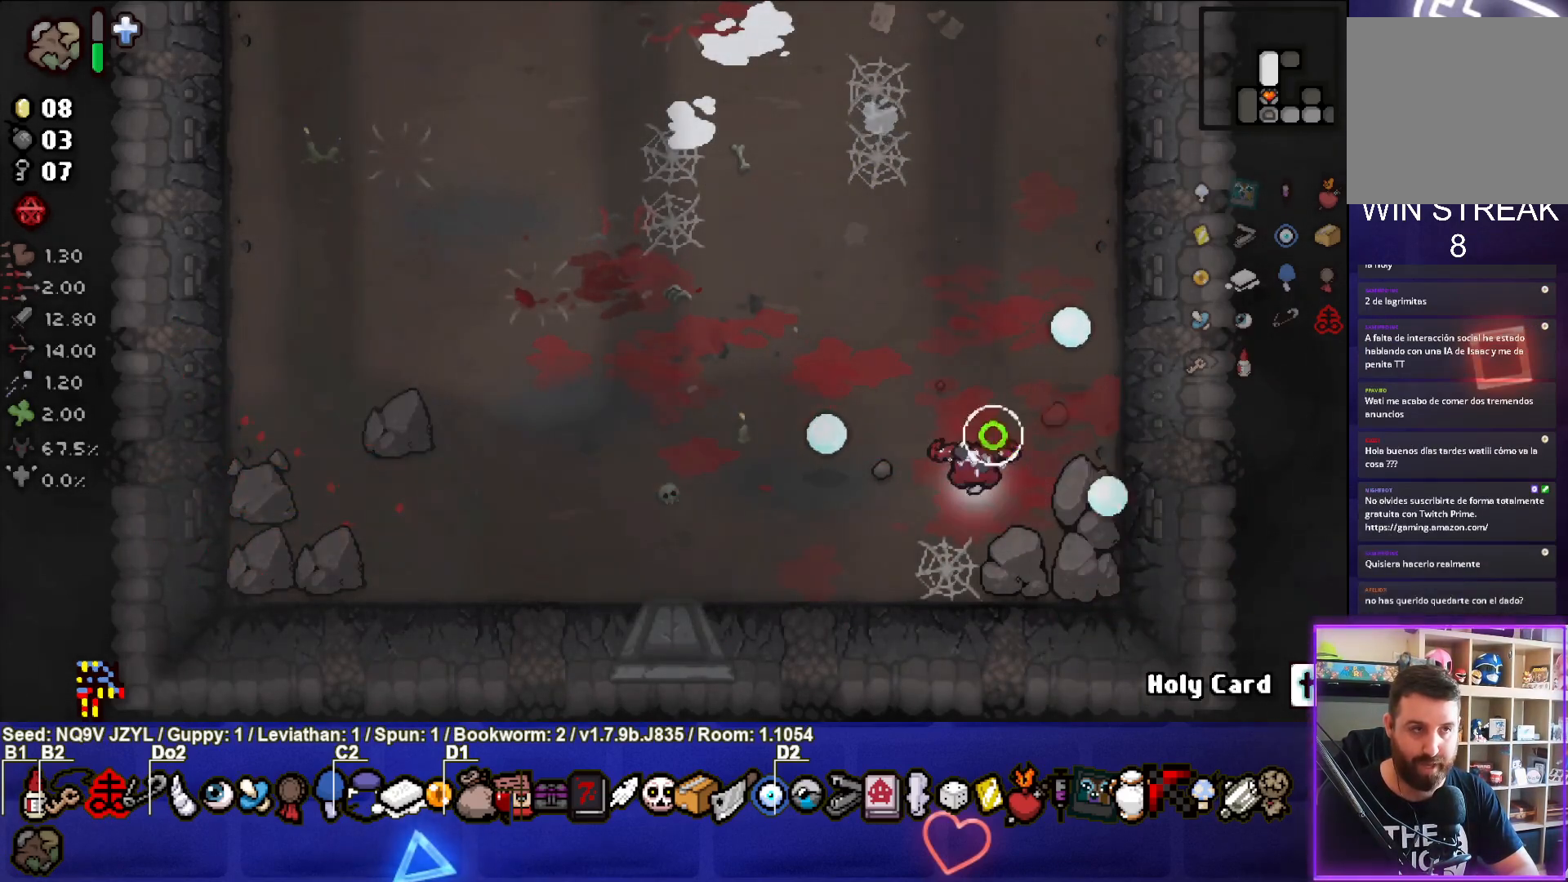
{"buttons": ["TRIANGLE"], "left_stick": "left", "events": [[500, "left_stick", "left"]]}
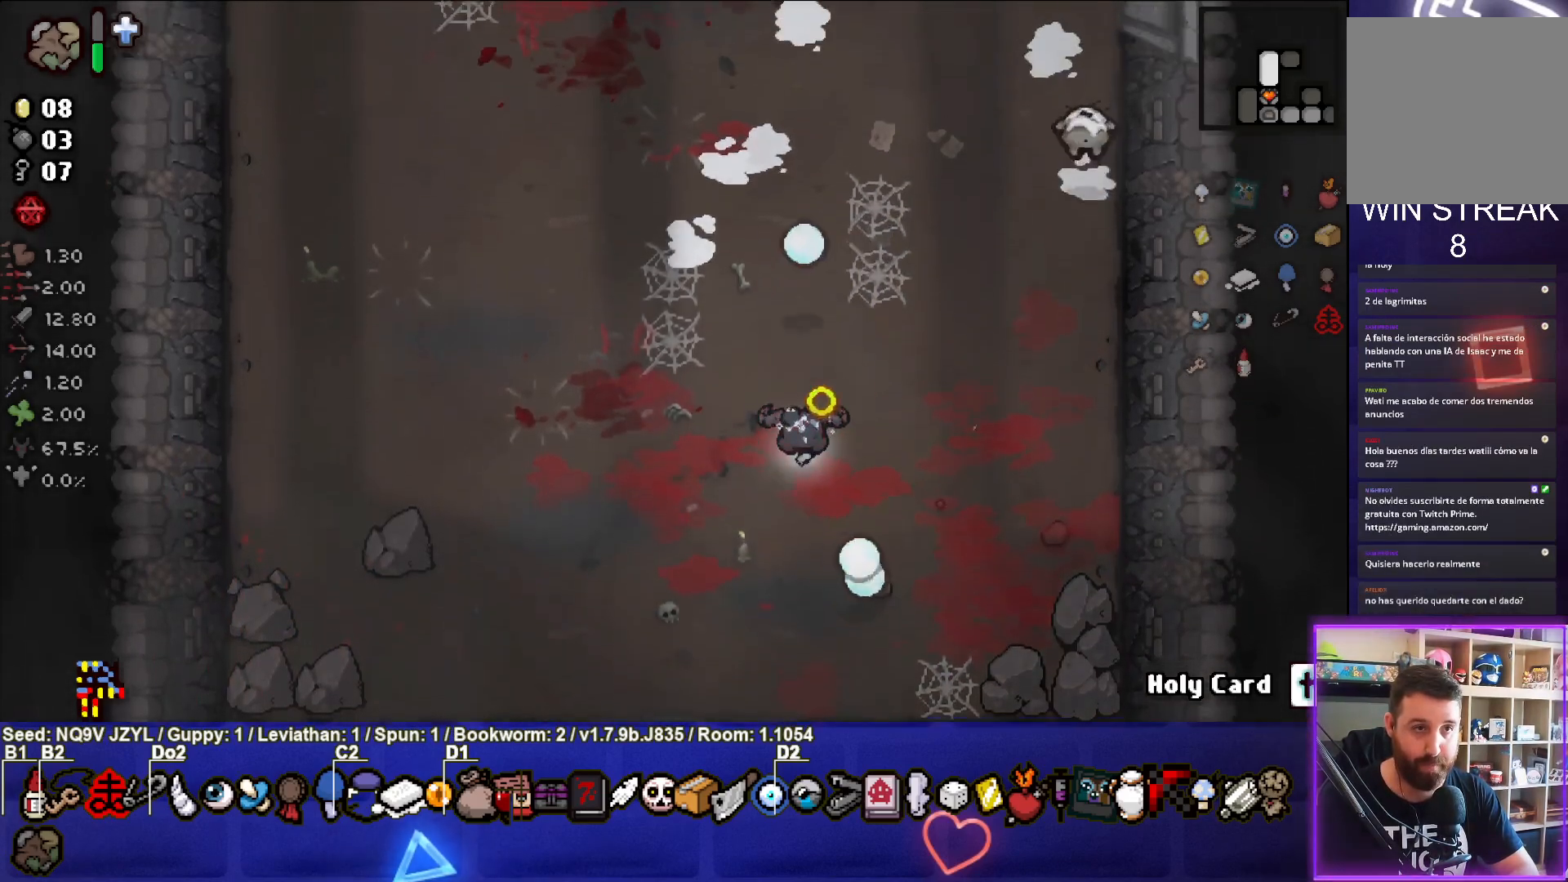
{"buttons": ["TRIANGLE"], "left_stick": "down-right", "events": [[133, "left_stick", "down-right"]]}
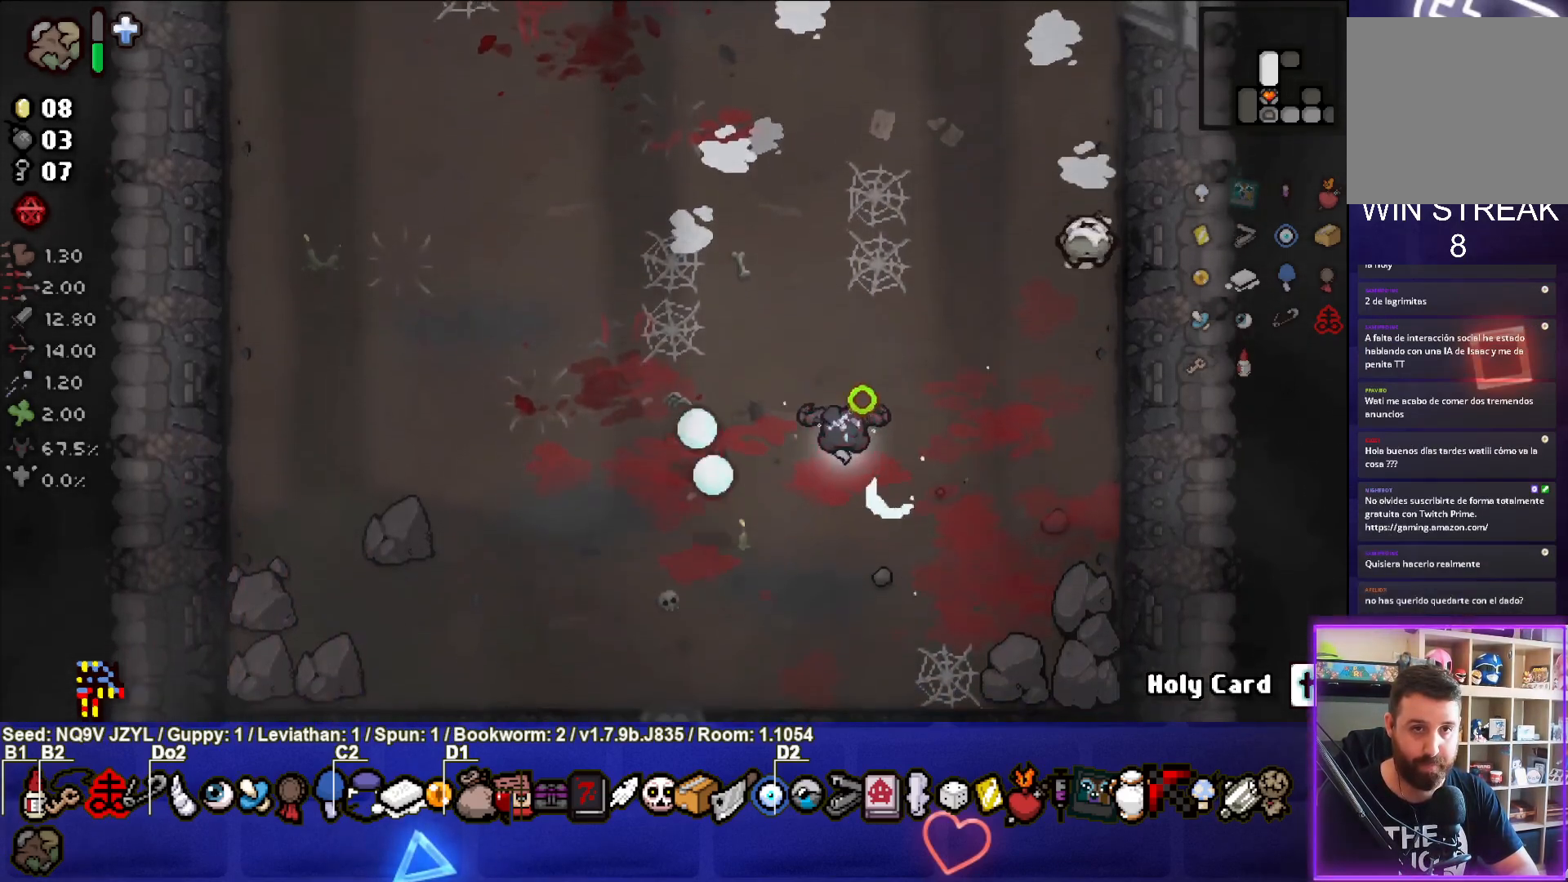
{"buttons": [], "left_stick": "down-left", "events": [[367, "left_stick", "center"], [417, "TRIANGLE", "up"], [467, "left_stick", "down-left"]]}
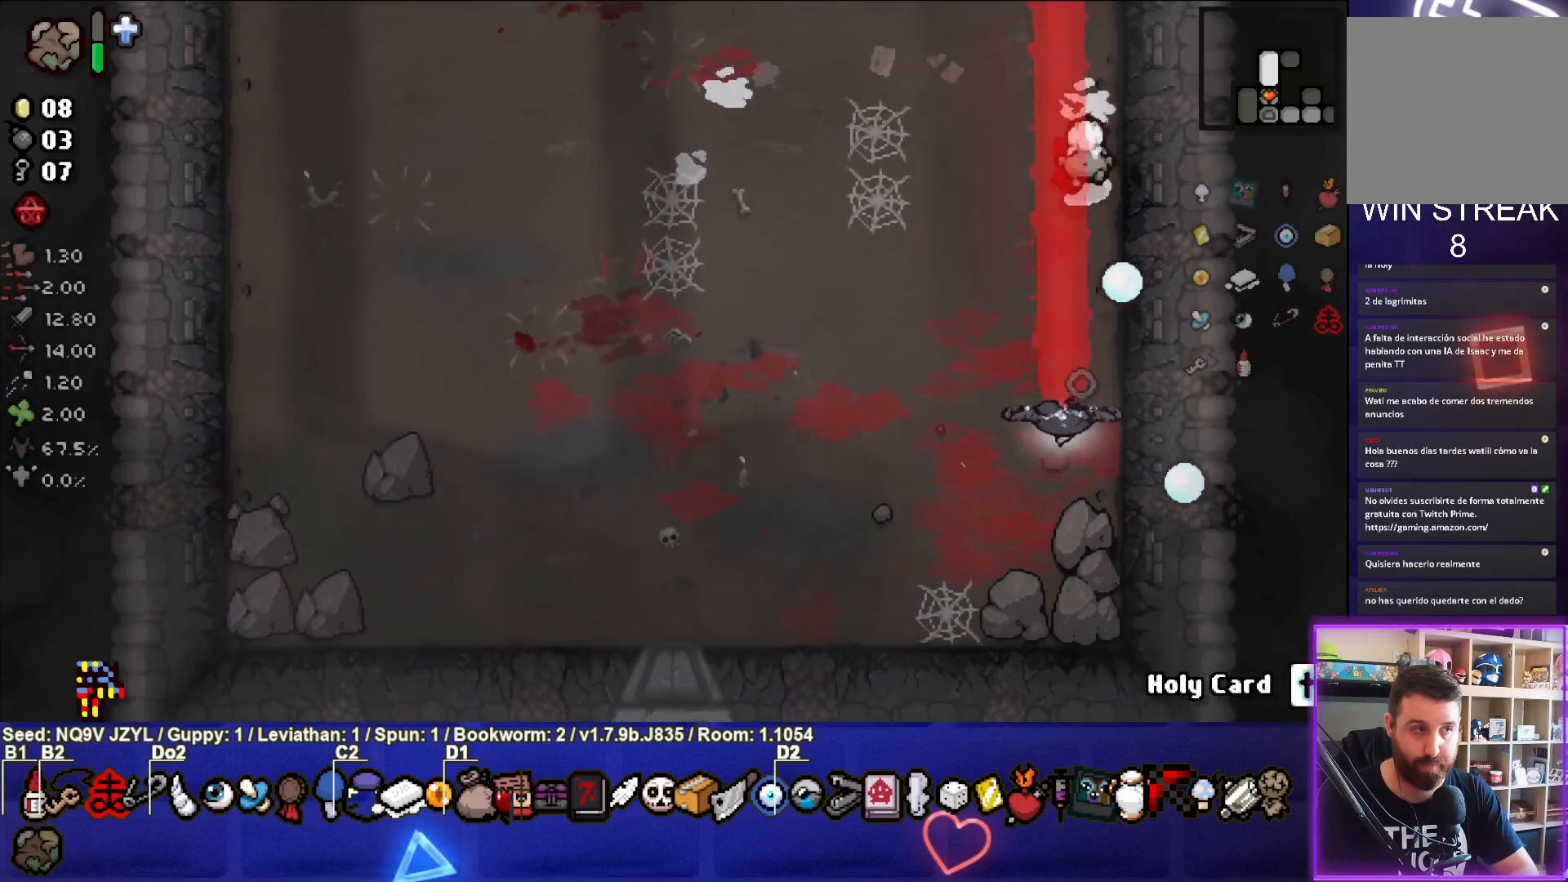
{"buttons": ["TRIANGLE"], "left_stick": "down", "events": [[117, "left_stick", "up"], [217, "left_stick", "center"], [300, "left_stick", "down"], [467, "TRIANGLE", "down"]]}
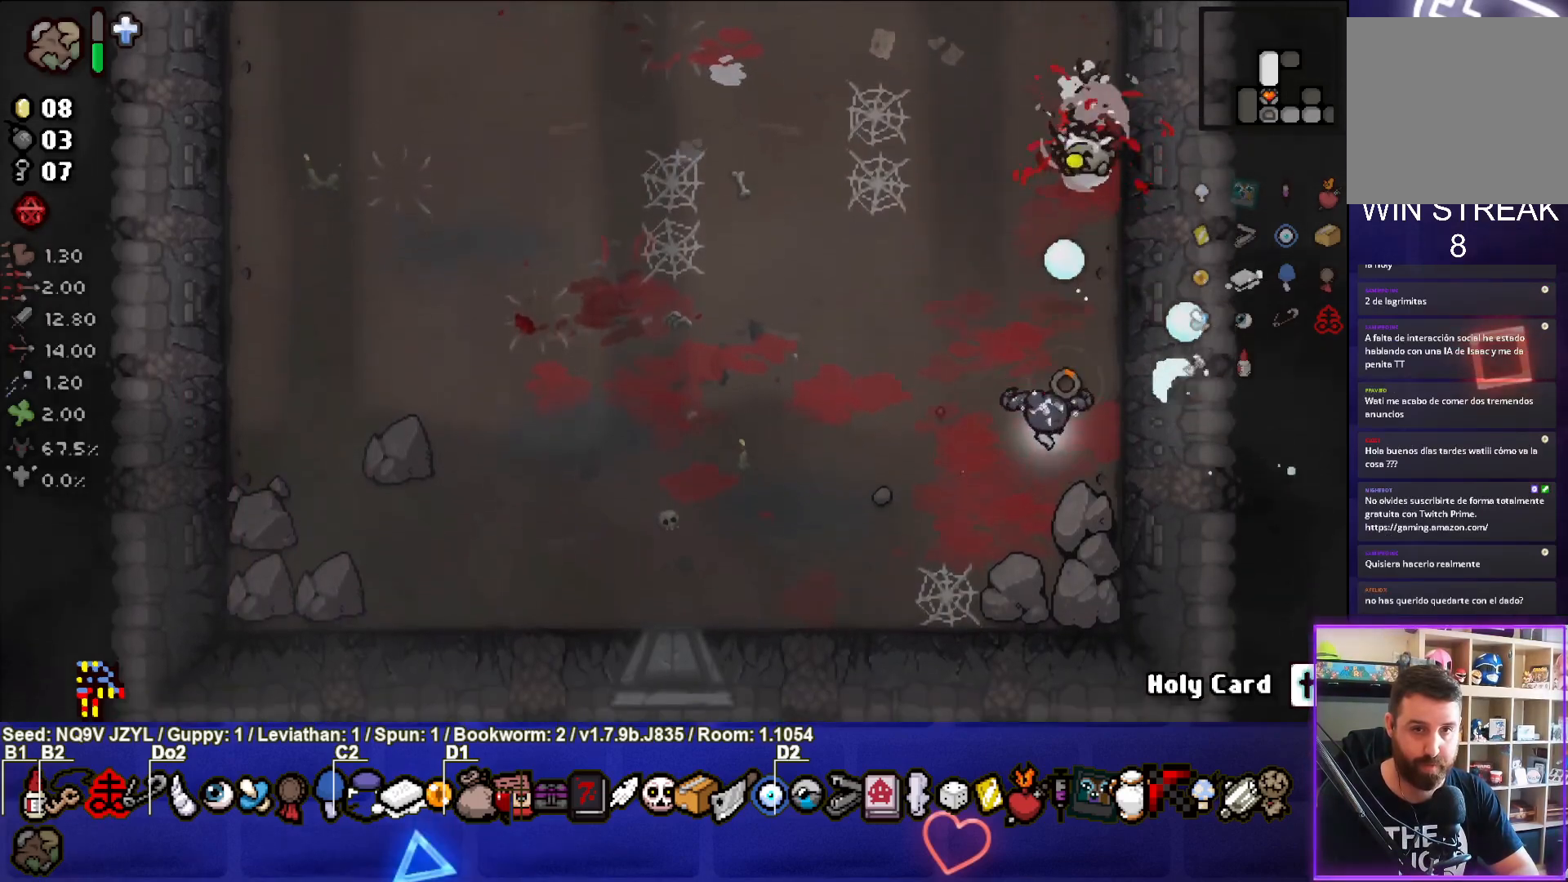
{"buttons": ["TRIANGLE"], "left_stick": "center", "events": [[283, "left_stick", "center"]]}
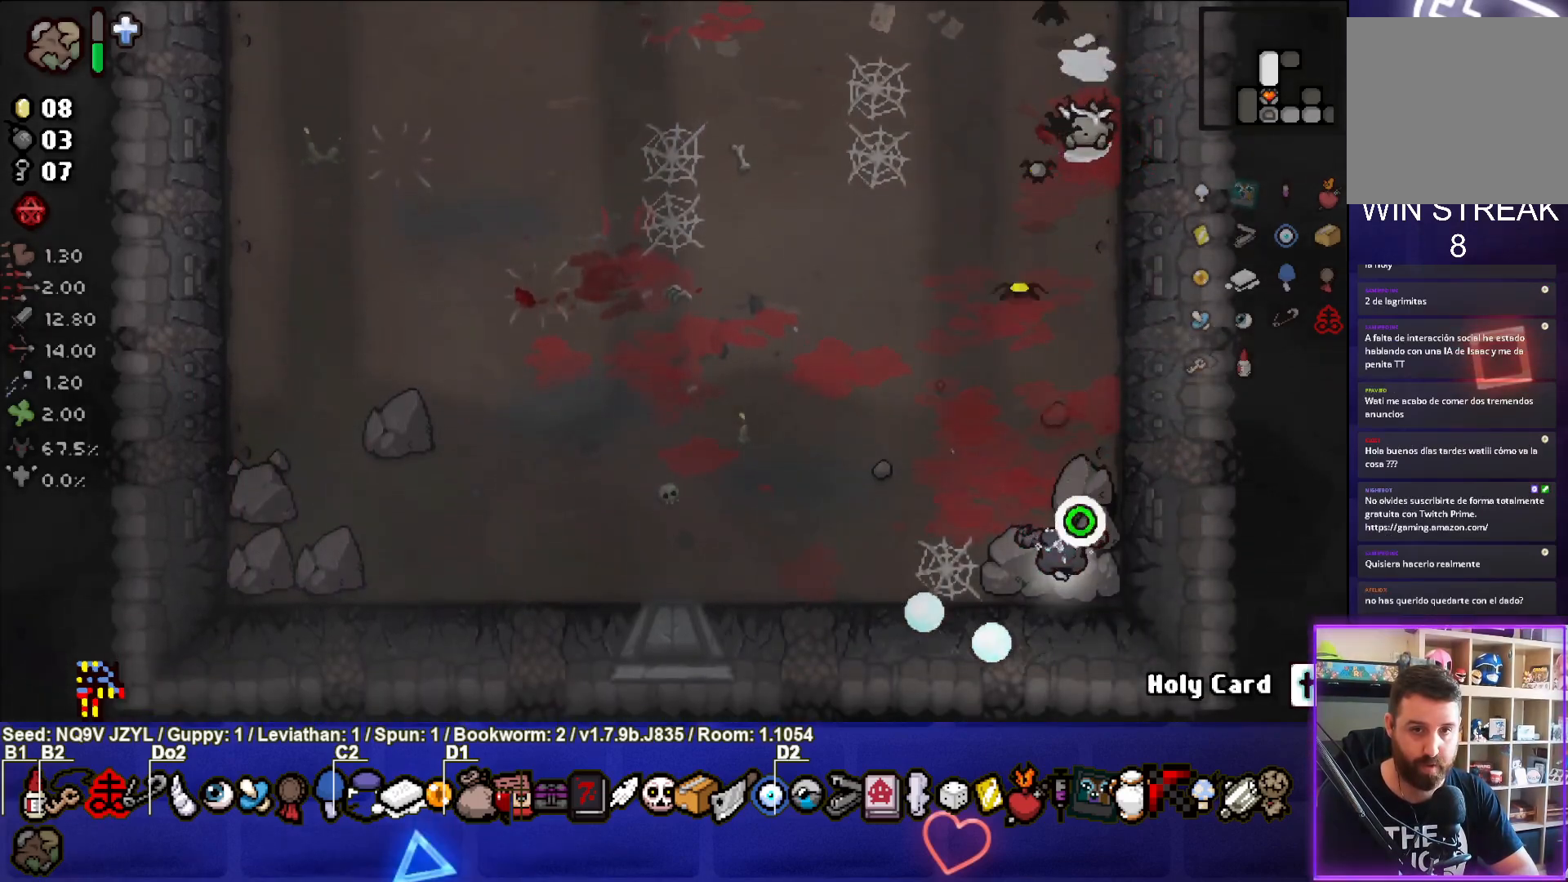
{"buttons": [], "left_stick": "up-right", "events": [[117, "left_stick", "down-left"], [250, "TRIANGLE", "up"], [283, "left_stick", "center"], [333, "left_stick", "right"], [467, "left_stick", "up-right"]]}
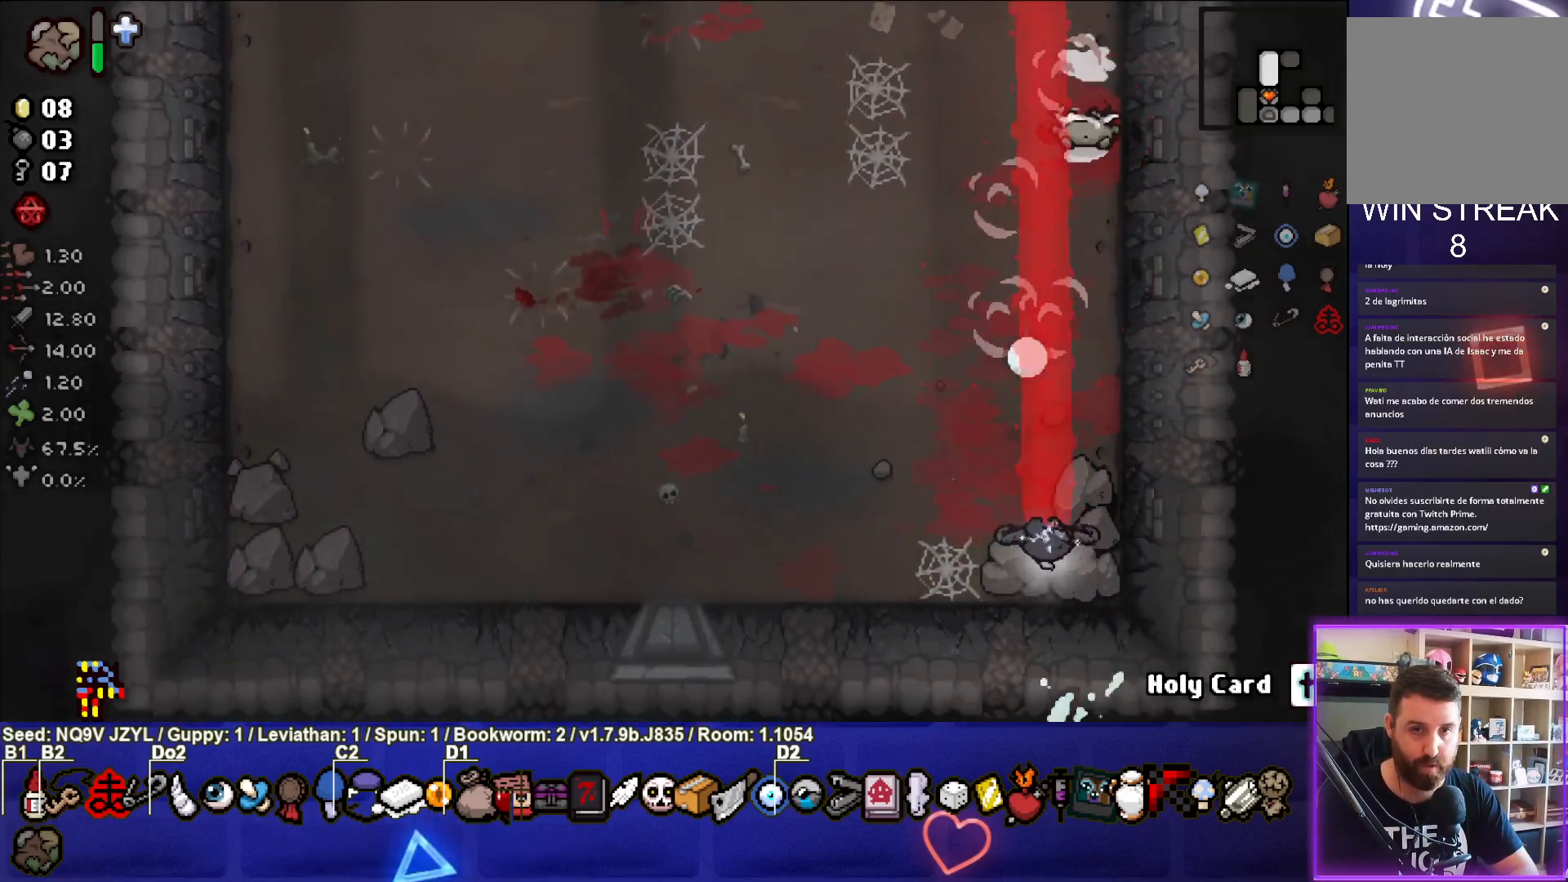
{"buttons": [], "left_stick": "up-left", "events": [[100, "left_stick", "center"], [200, "left_stick", "left"], [283, "left_stick", "up-left"]]}
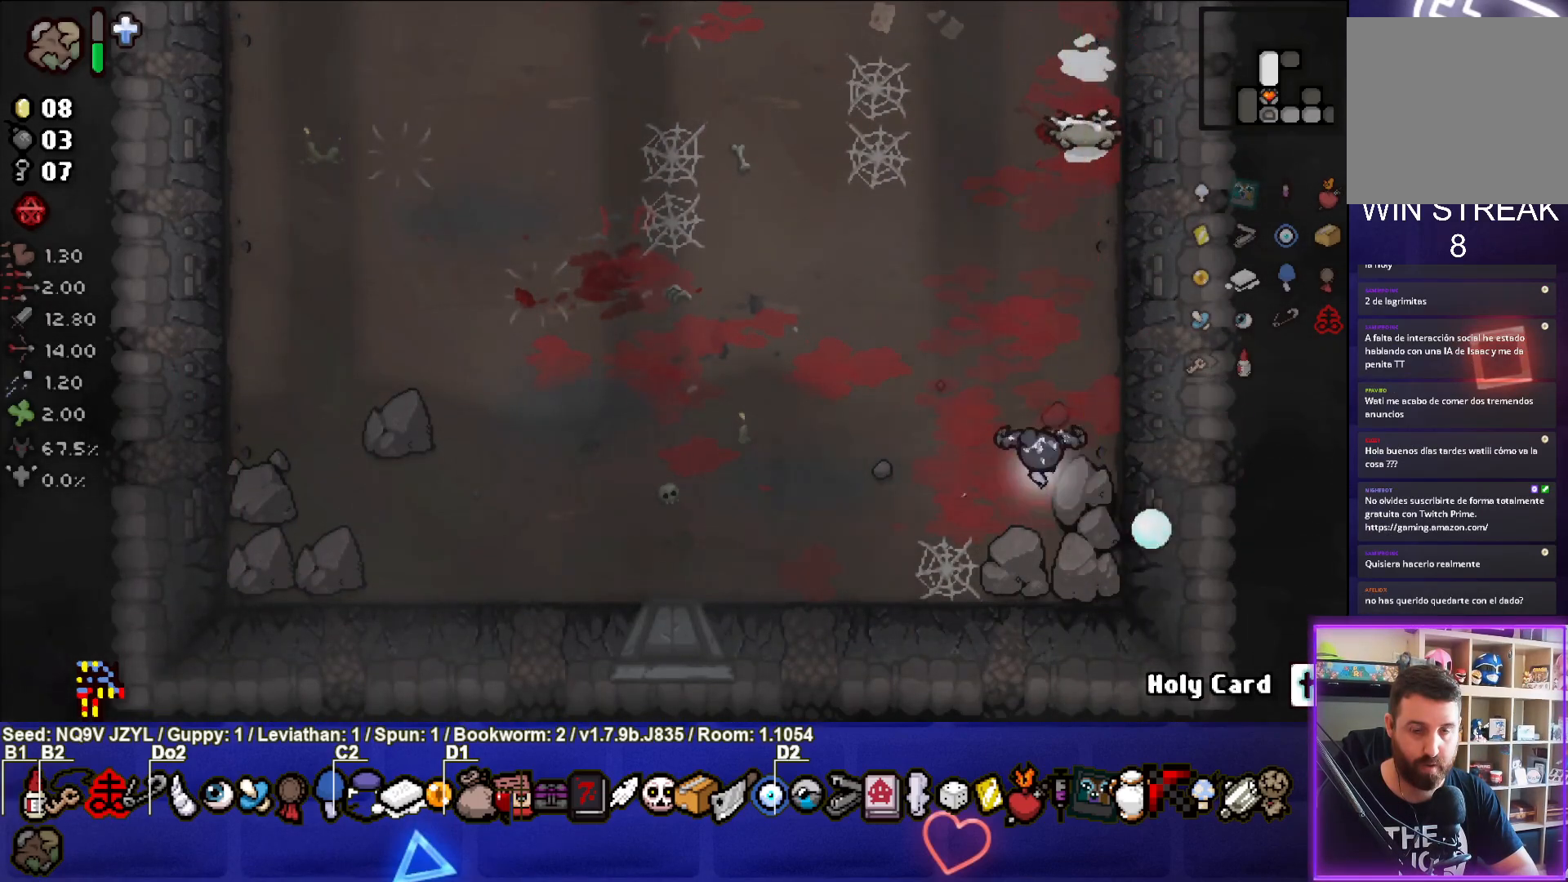
{"buttons": [], "left_stick": "up-left", "events": []}
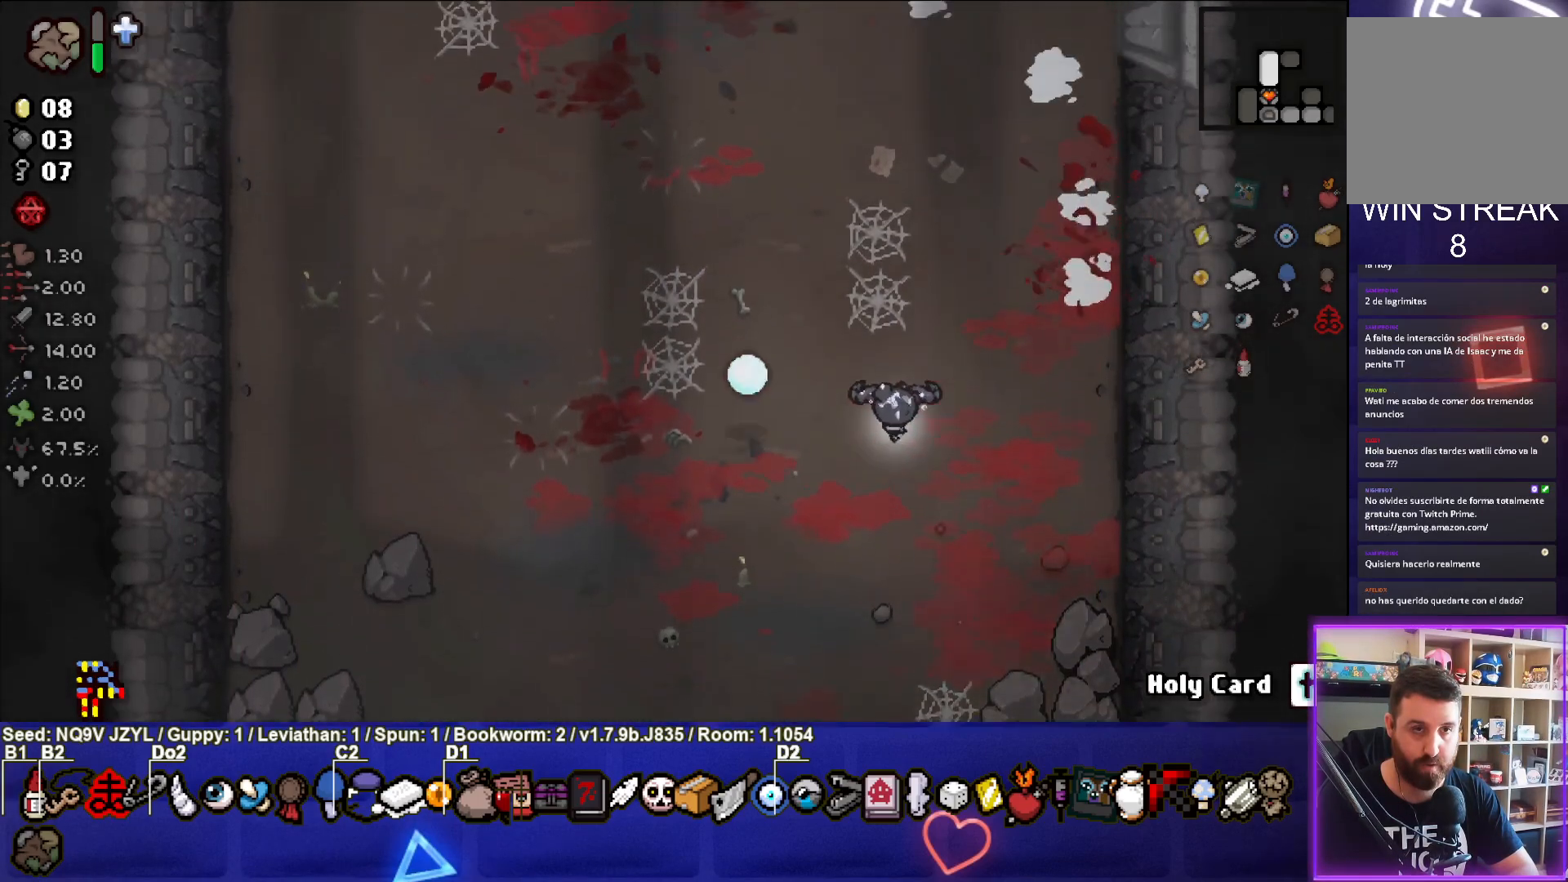
{"buttons": [], "left_stick": "left", "events": [[83, "left_stick", "center"], [400, "left_stick", "left"]]}
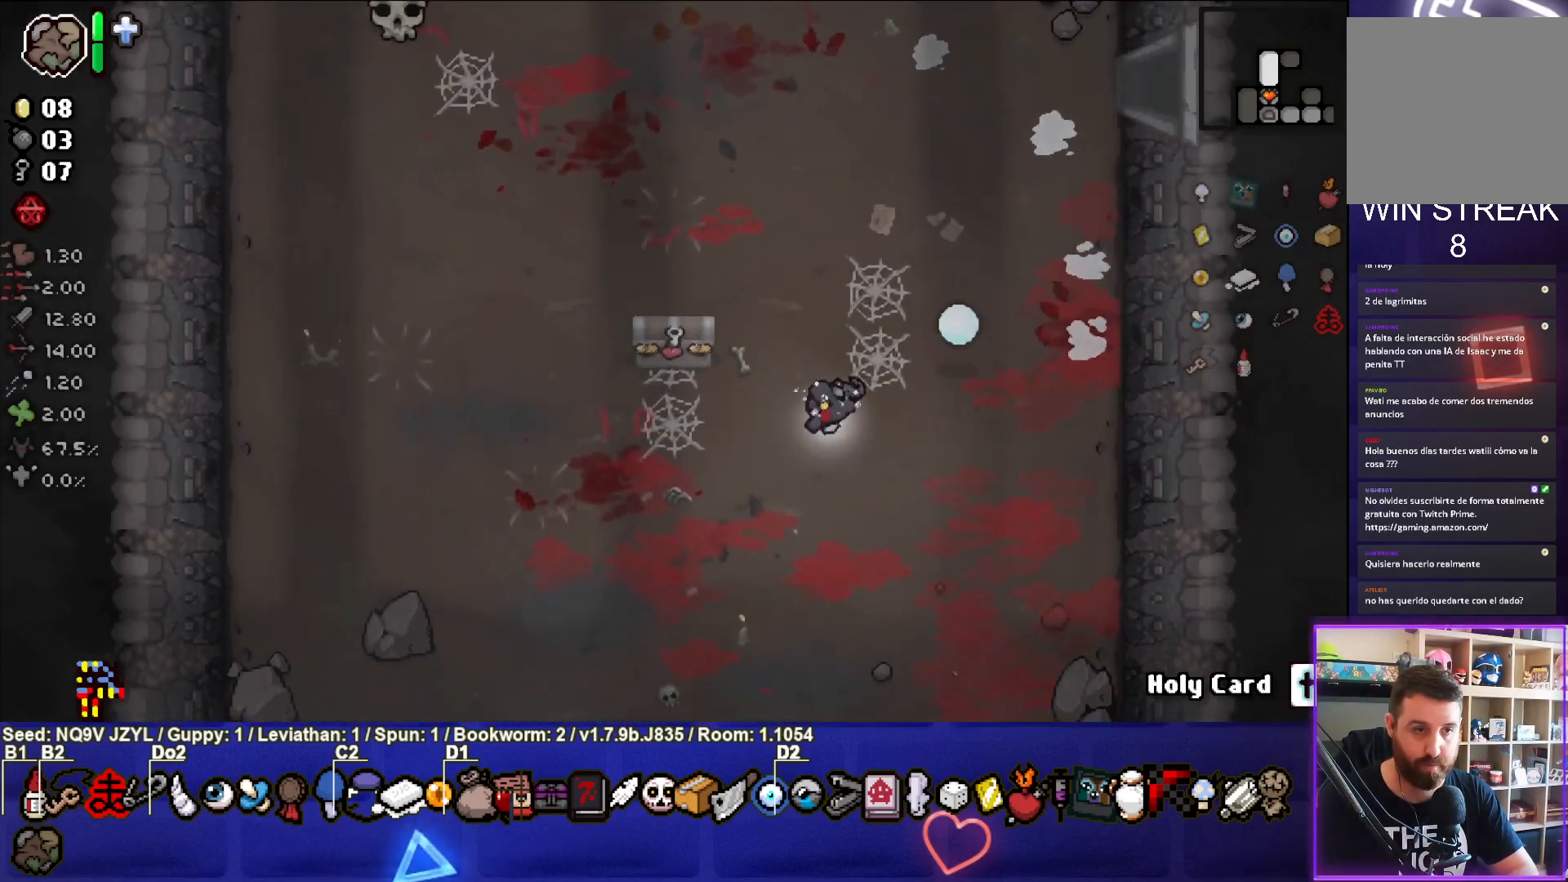
{"buttons": [], "left_stick": "up-left", "events": [[83, "left_stick", "center"], [450, "left_stick", "up-left"]]}
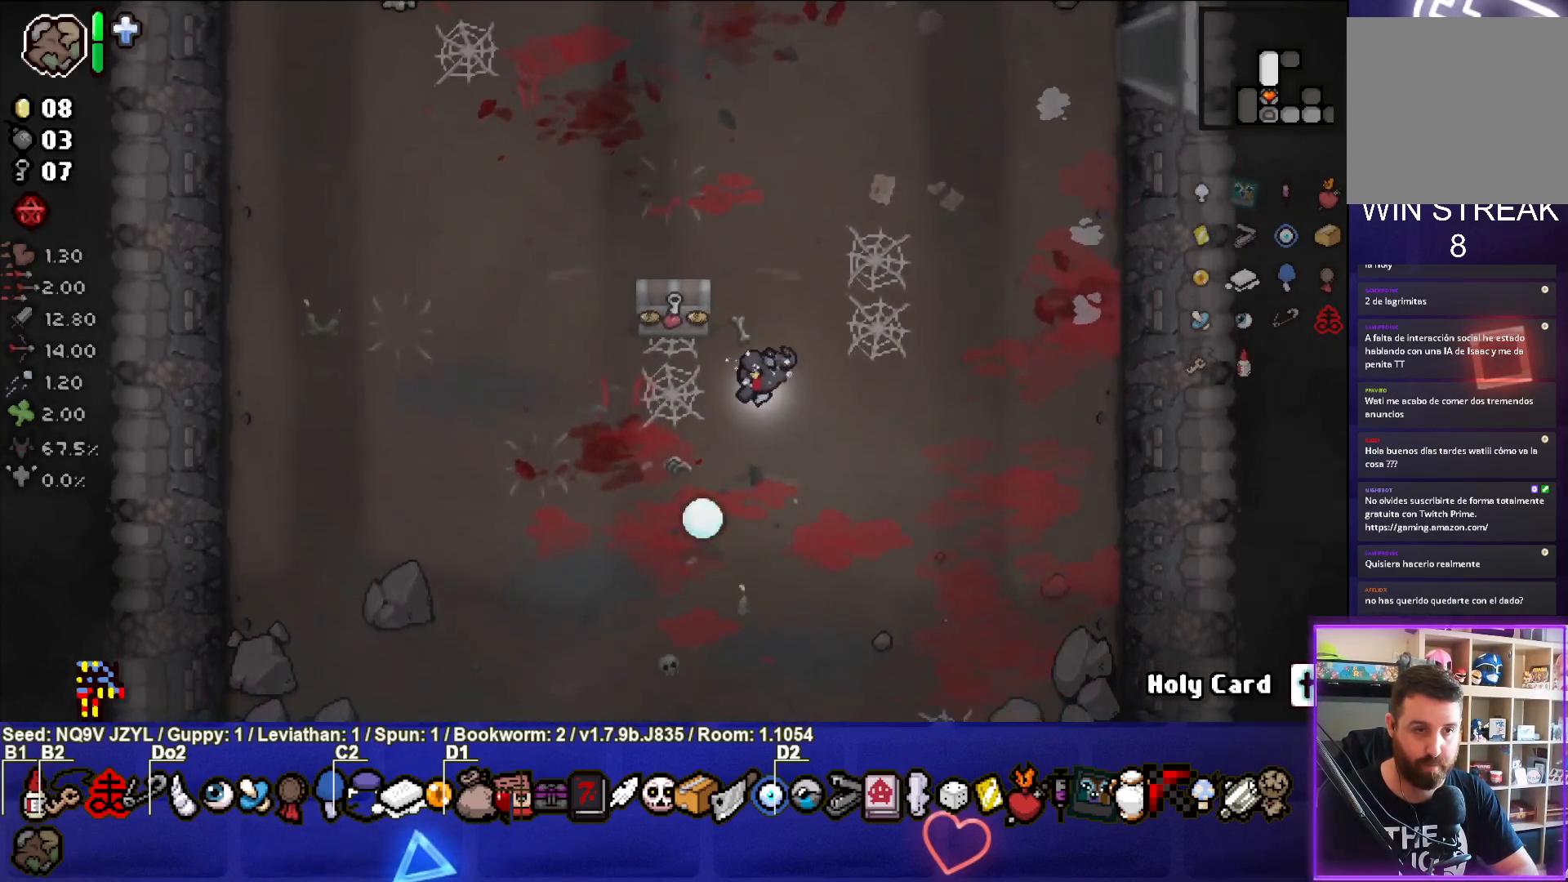
{"buttons": [], "left_stick": "up-left", "events": [[117, "left_stick", "center"], [250, "left_stick", "up-left"]]}
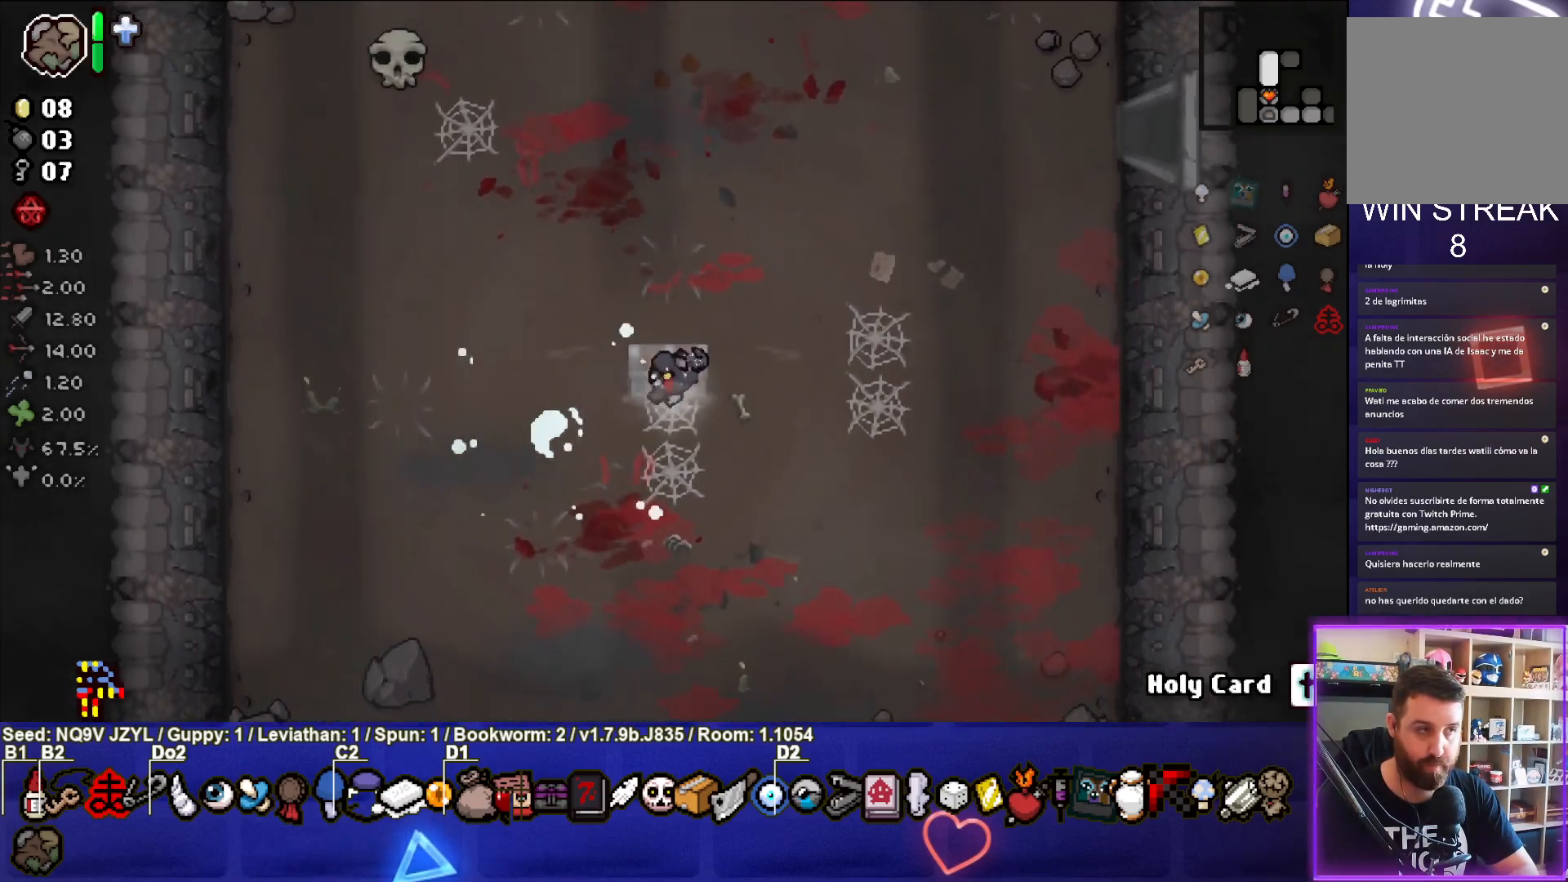
{"buttons": [], "left_stick": "center", "events": [[50, "left_stick", "down-left"], [400, "left_stick", "center"]]}
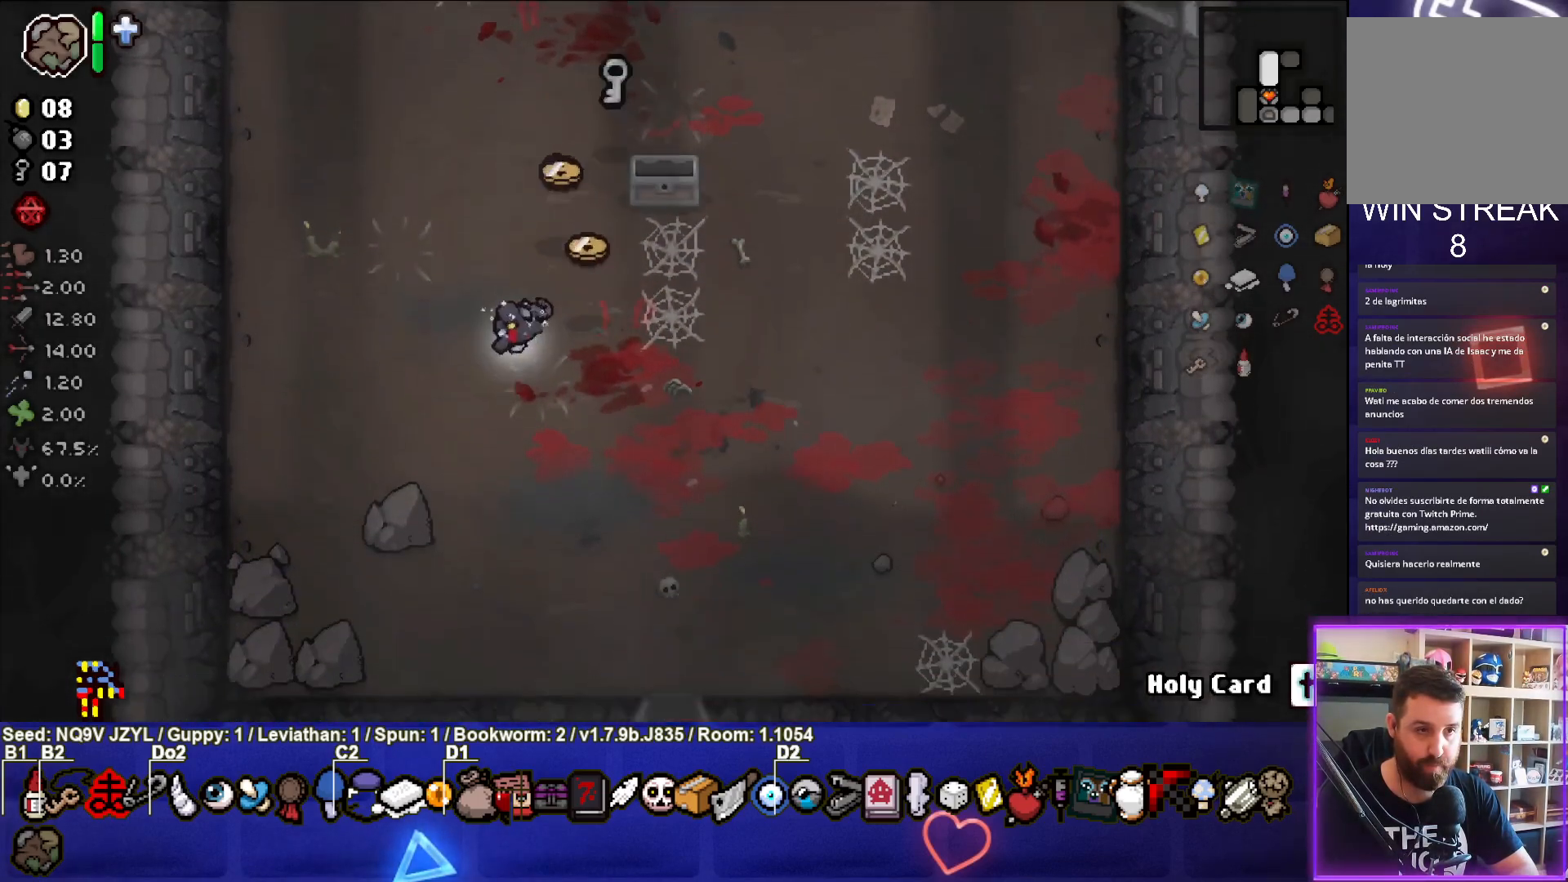
{"buttons": [], "left_stick": "up-left", "events": [[133, "left_stick", "right"], [283, "left_stick", "up"], [433, "left_stick", "up-left"]]}
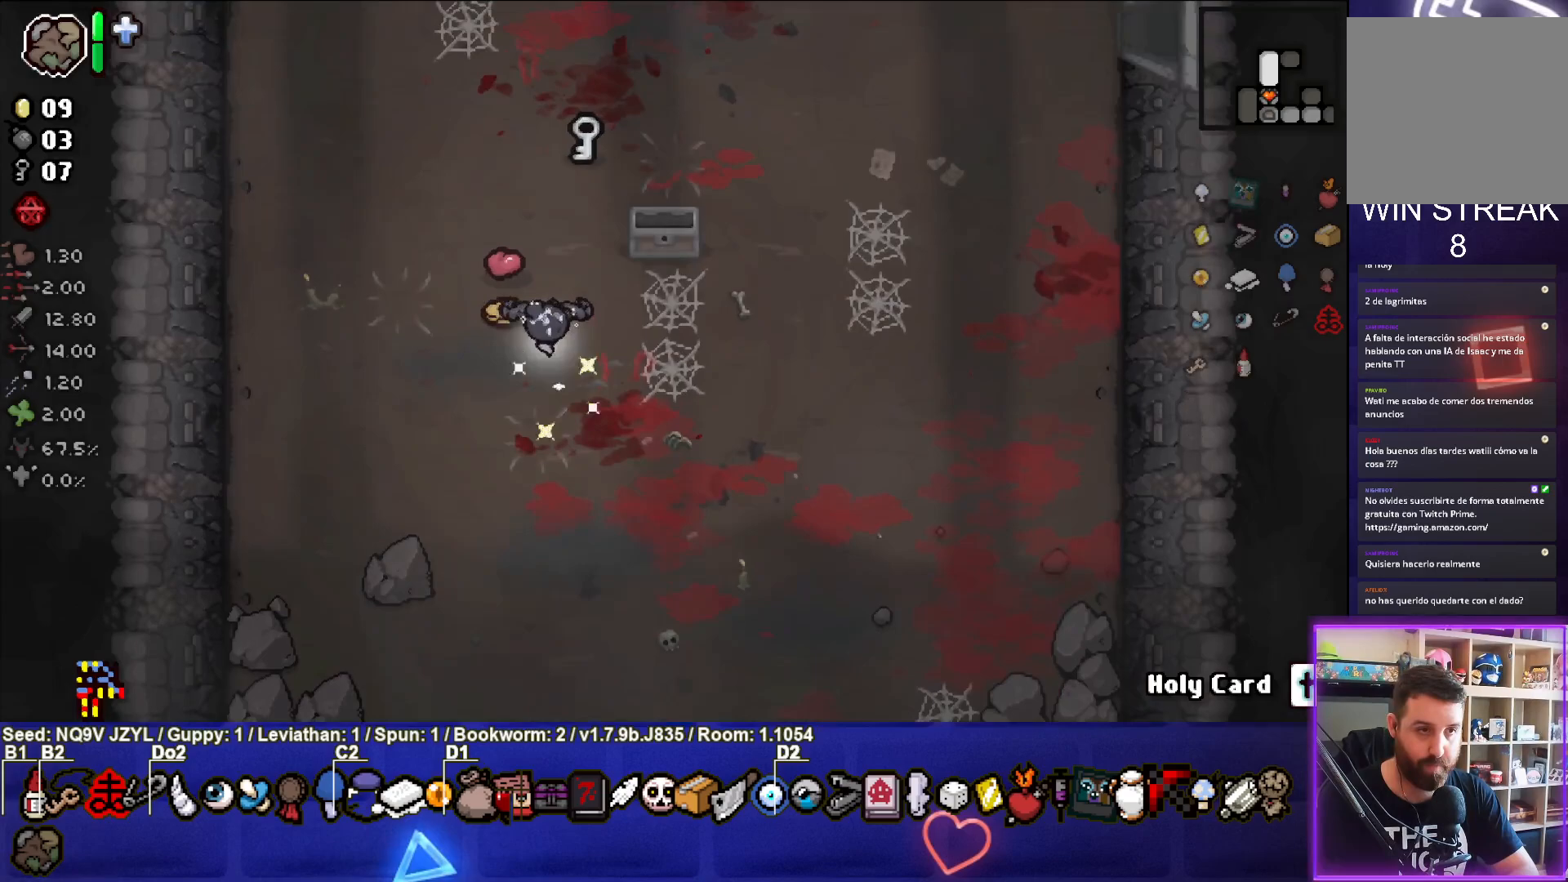
{"buttons": [], "left_stick": "up", "events": [[133, "left_stick", "down"], [283, "left_stick", "right"], [417, "left_stick", "up"]]}
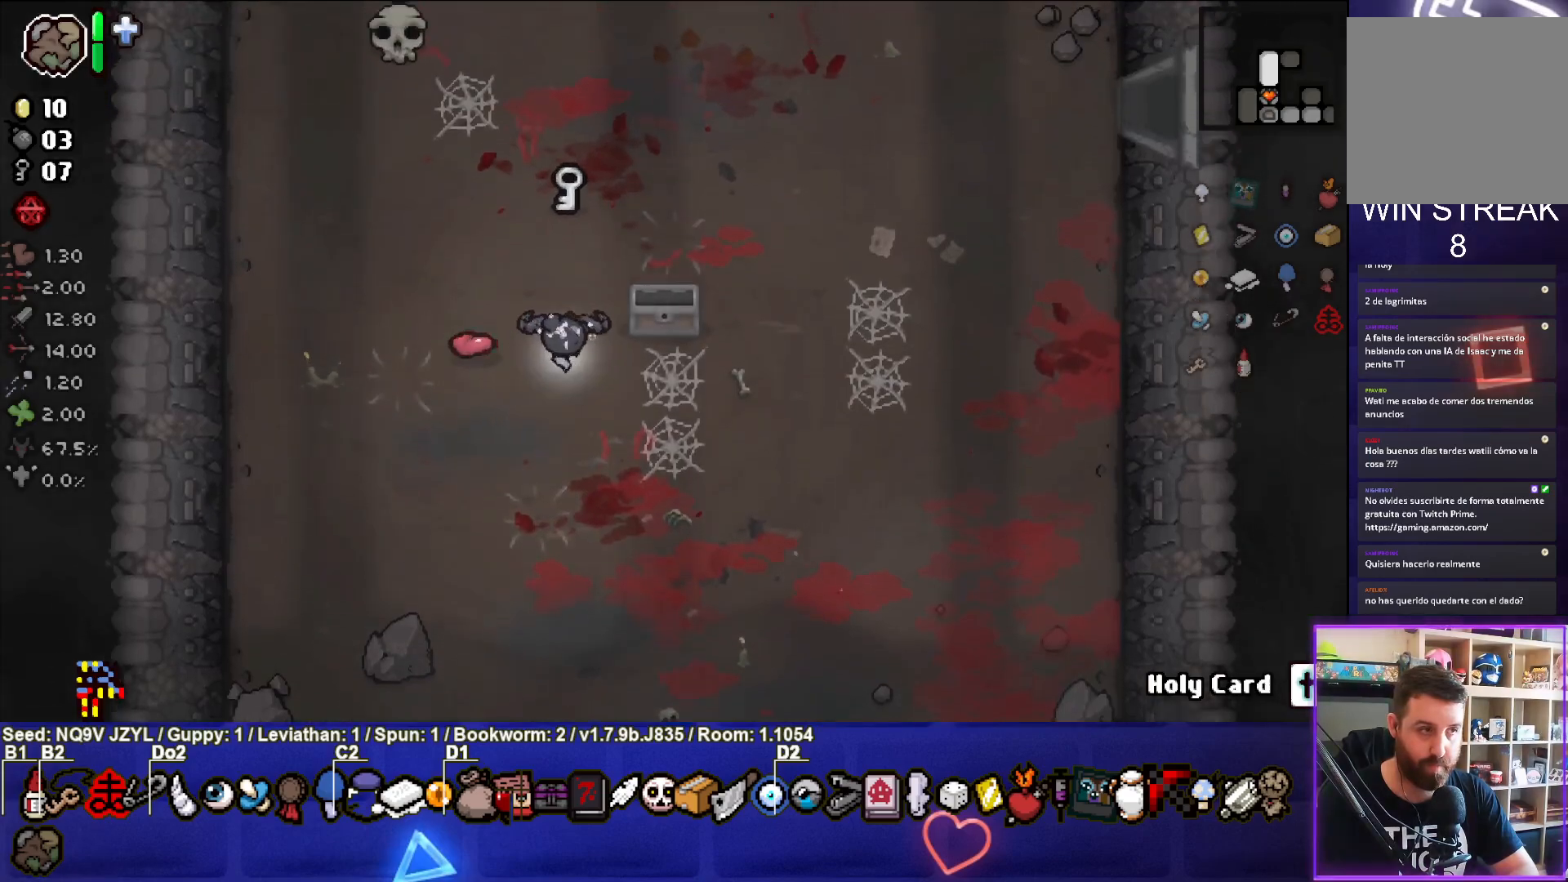
{"buttons": [], "left_stick": "down", "events": [[350, "left_stick", "center"], [400, "left_stick", "down"]]}
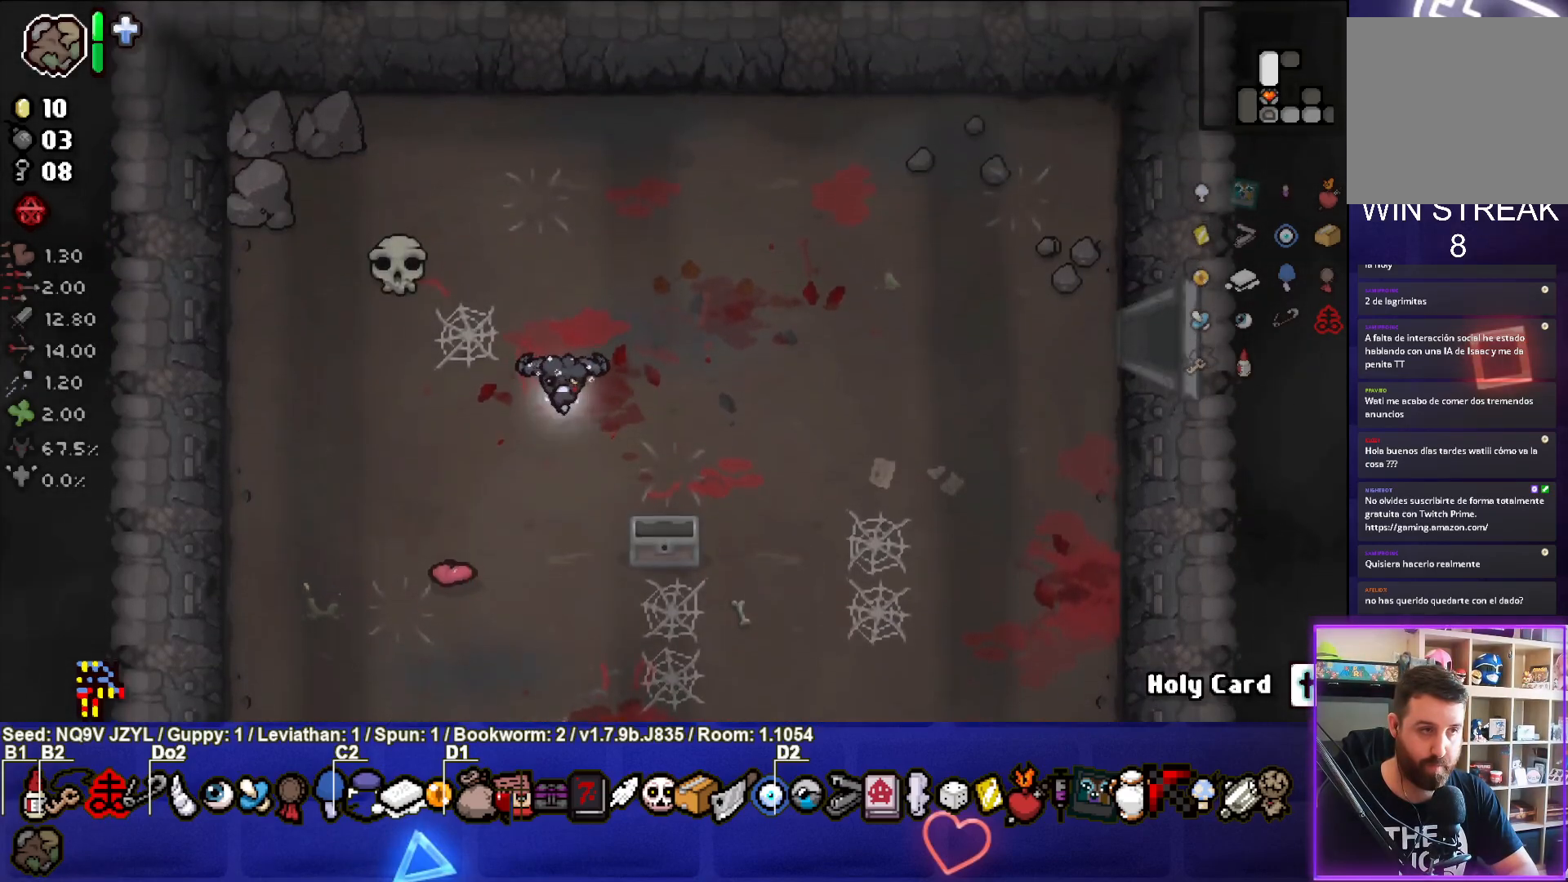
{"buttons": [], "left_stick": "center", "events": [[117, "left_stick", "center"], [250, "L2", "down"], [400, "L2", "up"]]}
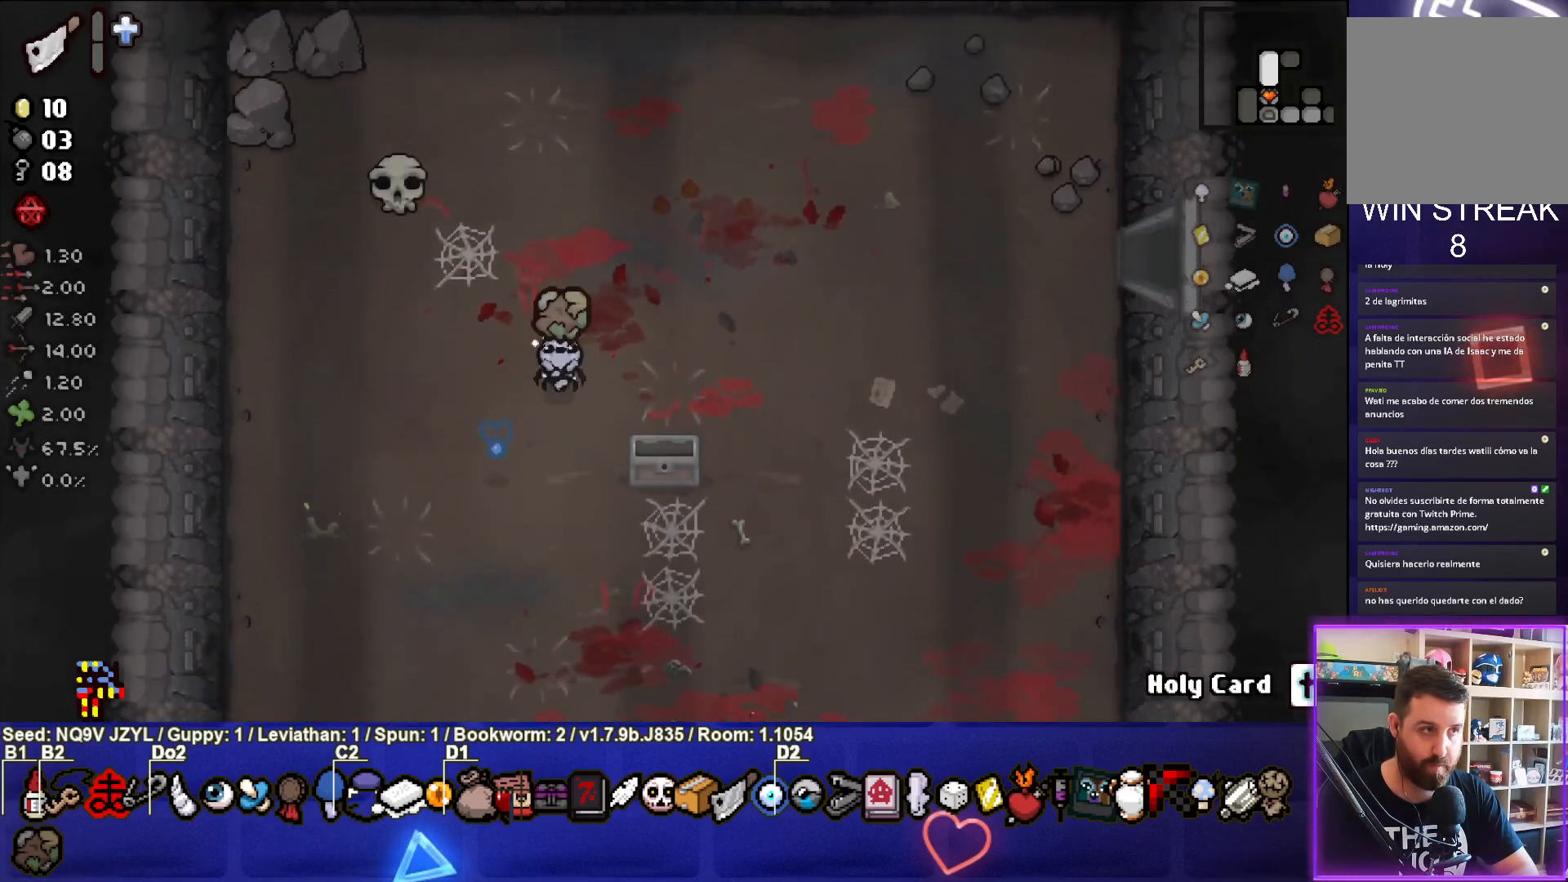
{"buttons": [], "left_stick": "right", "events": [[167, "left_stick", "down-left"], [350, "left_stick", "right"]]}
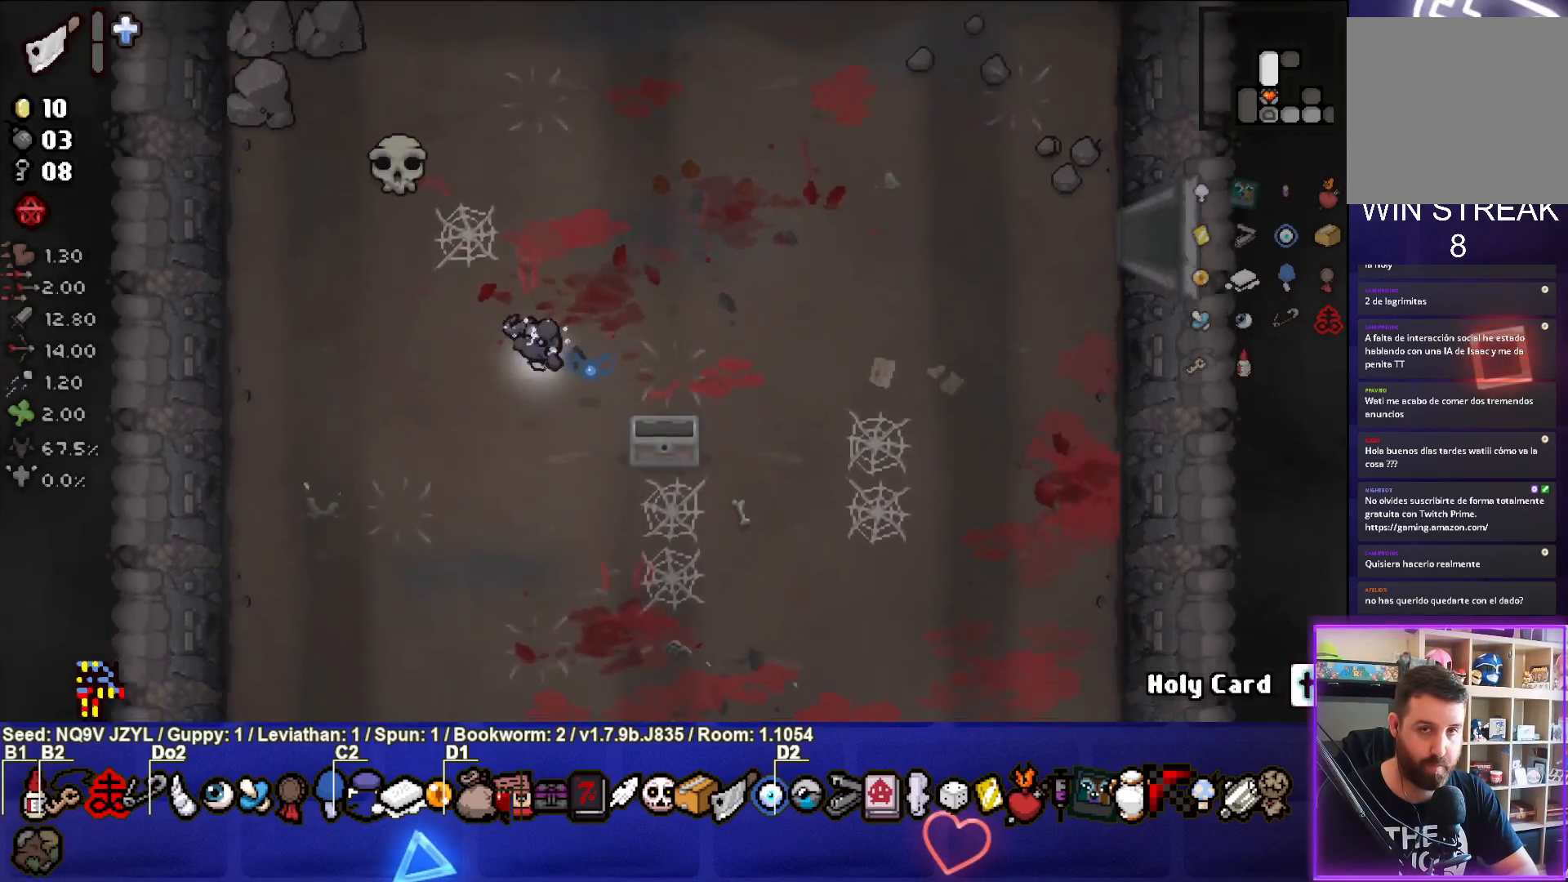
{"buttons": ["CIRCLE"], "left_stick": "right", "events": [[133, "CIRCLE", "down"]]}
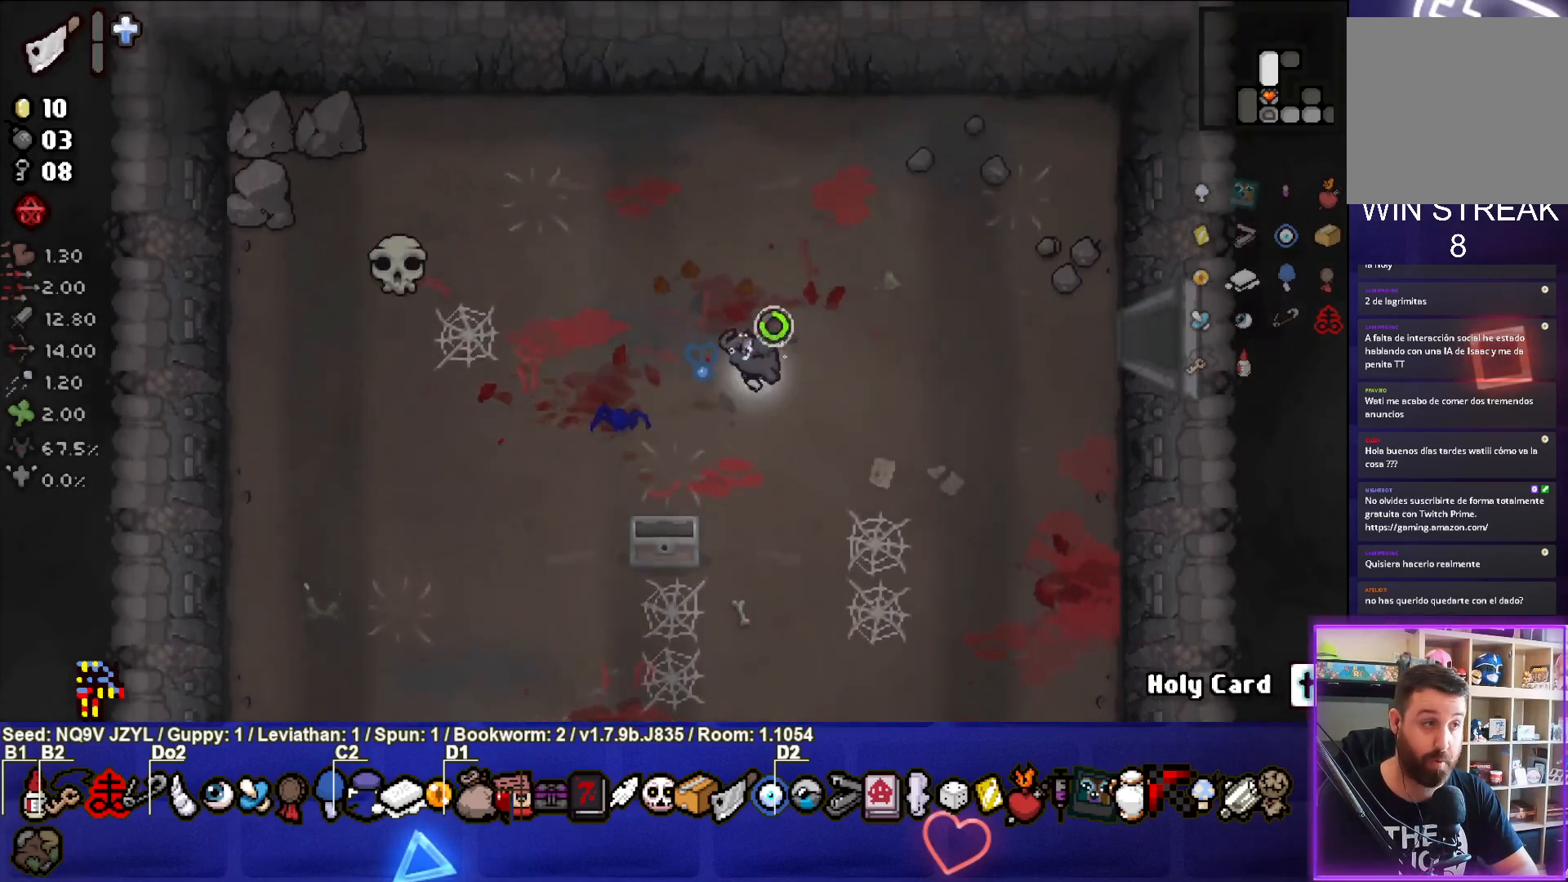
{"buttons": ["CIRCLE"], "left_stick": "right", "events": []}
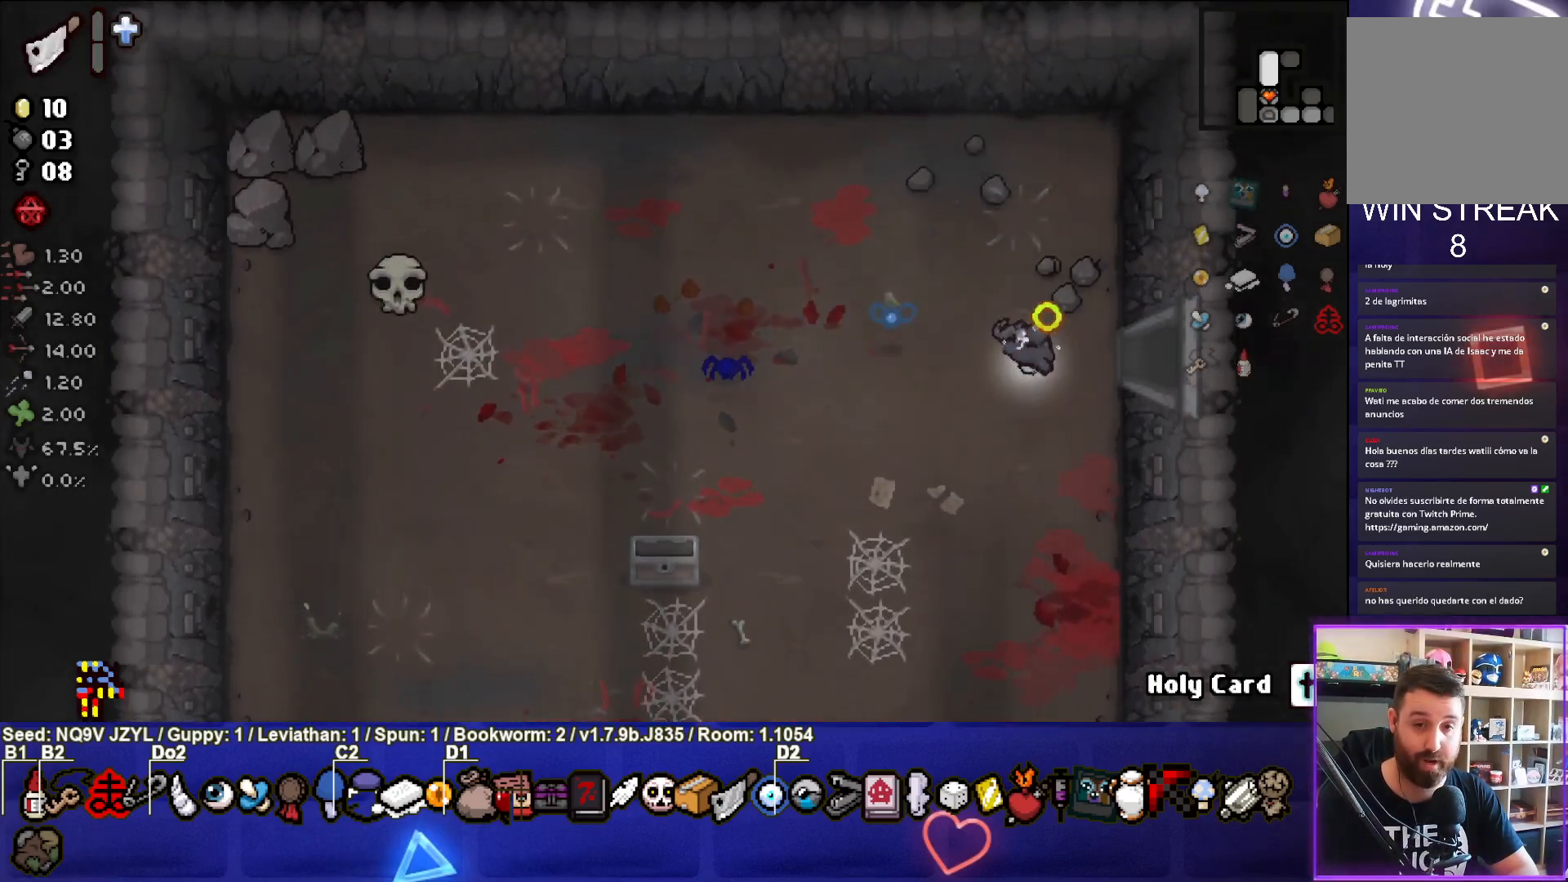
{"buttons": ["CIRCLE"], "left_stick": "center", "events": [[367, "left_stick", "center"]]}
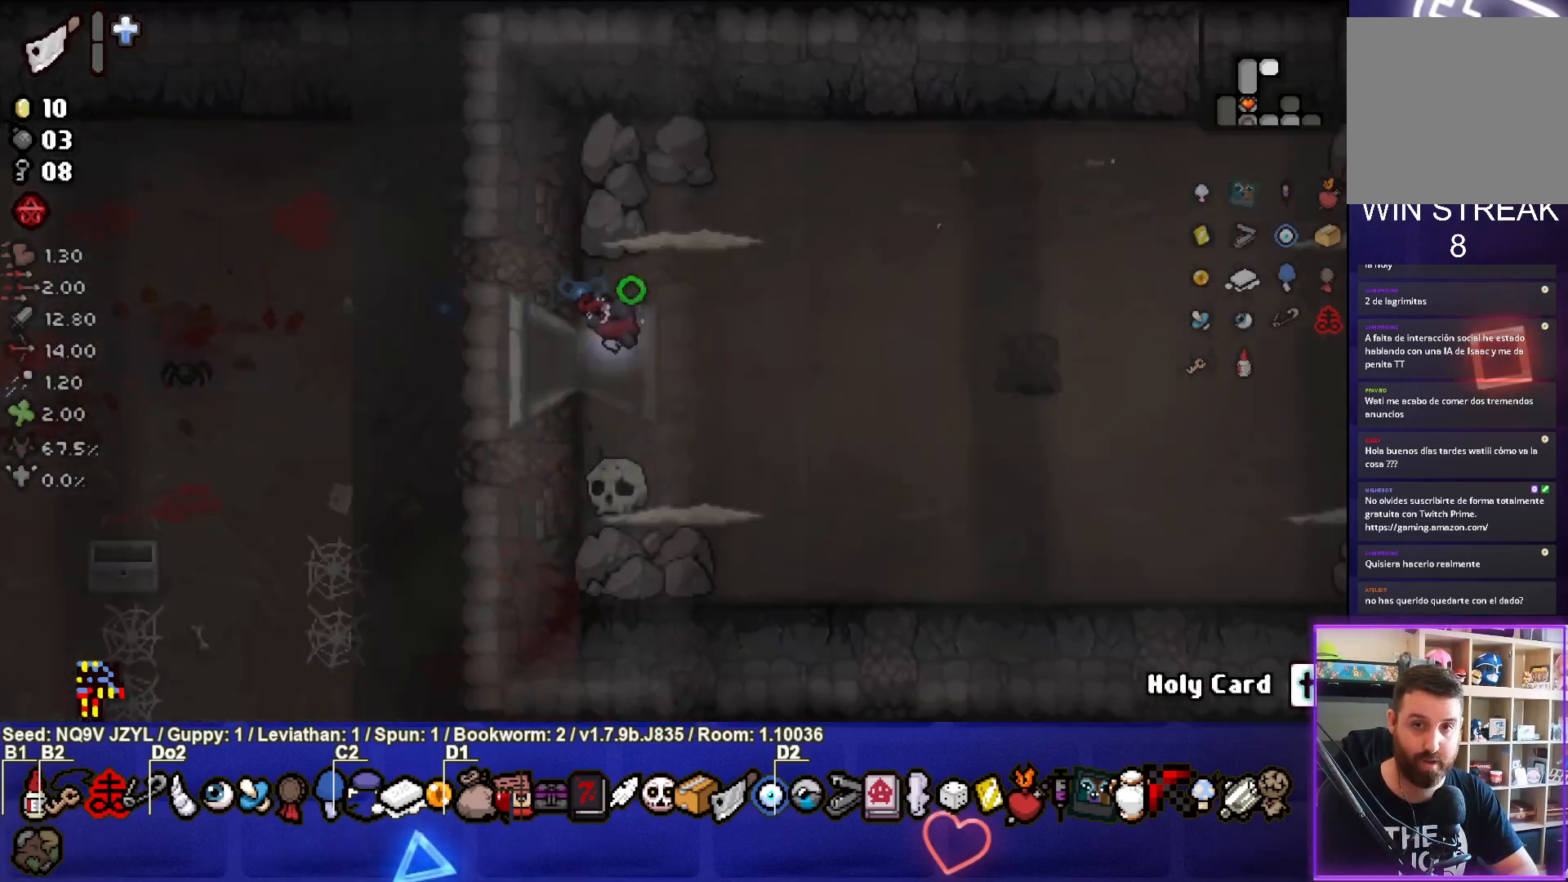
{"buttons": ["CIRCLE"], "left_stick": "center", "events": []}
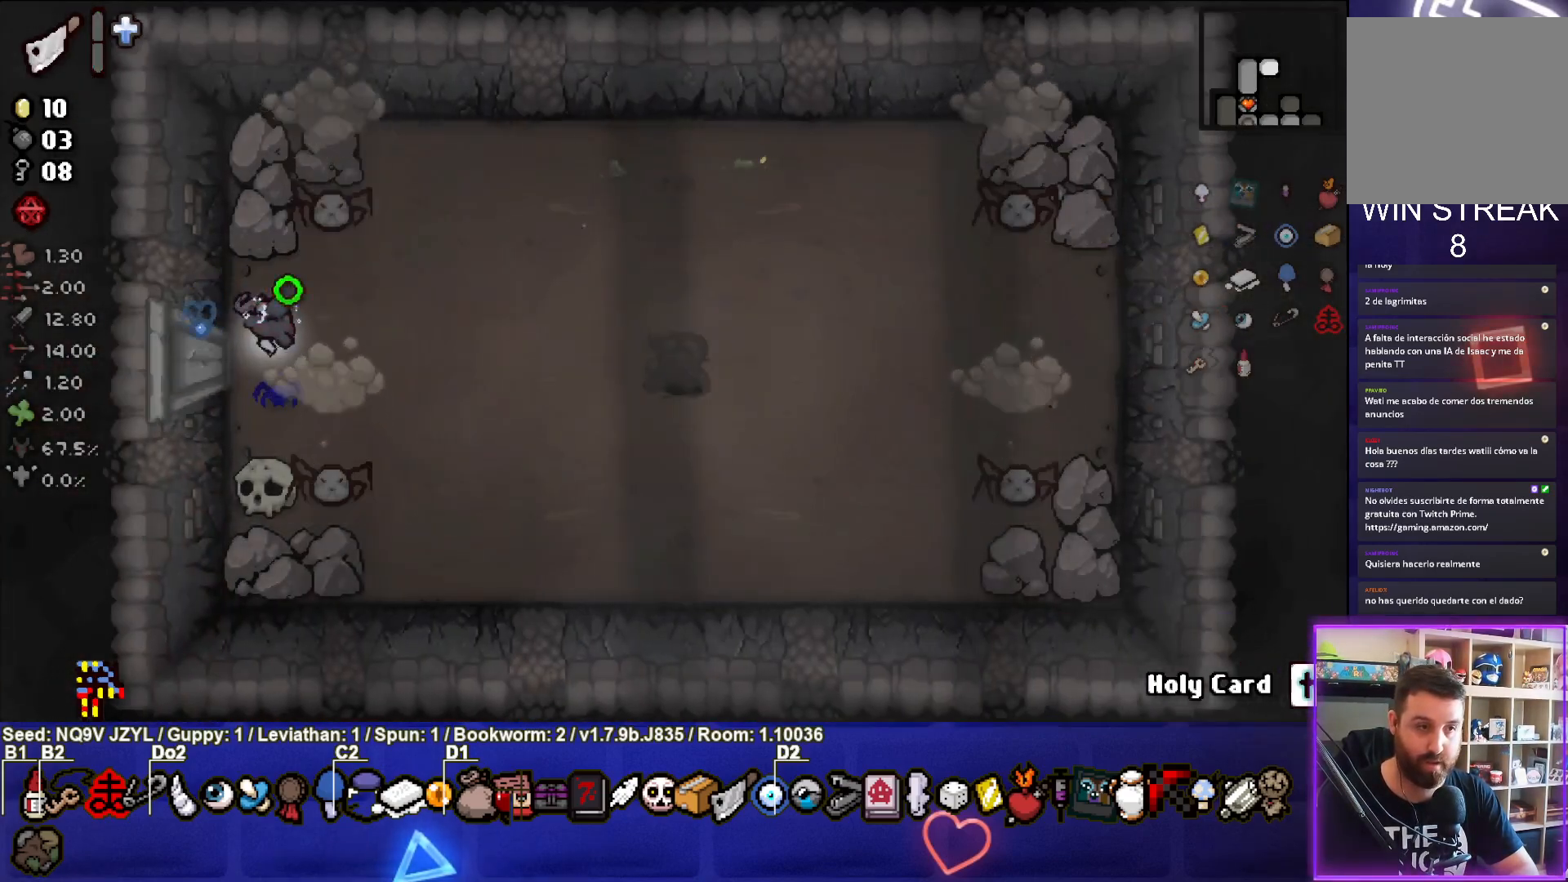
{"buttons": ["CROSS", "SQUARE"], "left_stick": "right", "events": [[83, "left_stick", "up-right"], [150, "left_stick", "right"], [433, "CROSS", "down"], [467, "SQUARE", "down"], [500, "CIRCLE", "up"]]}
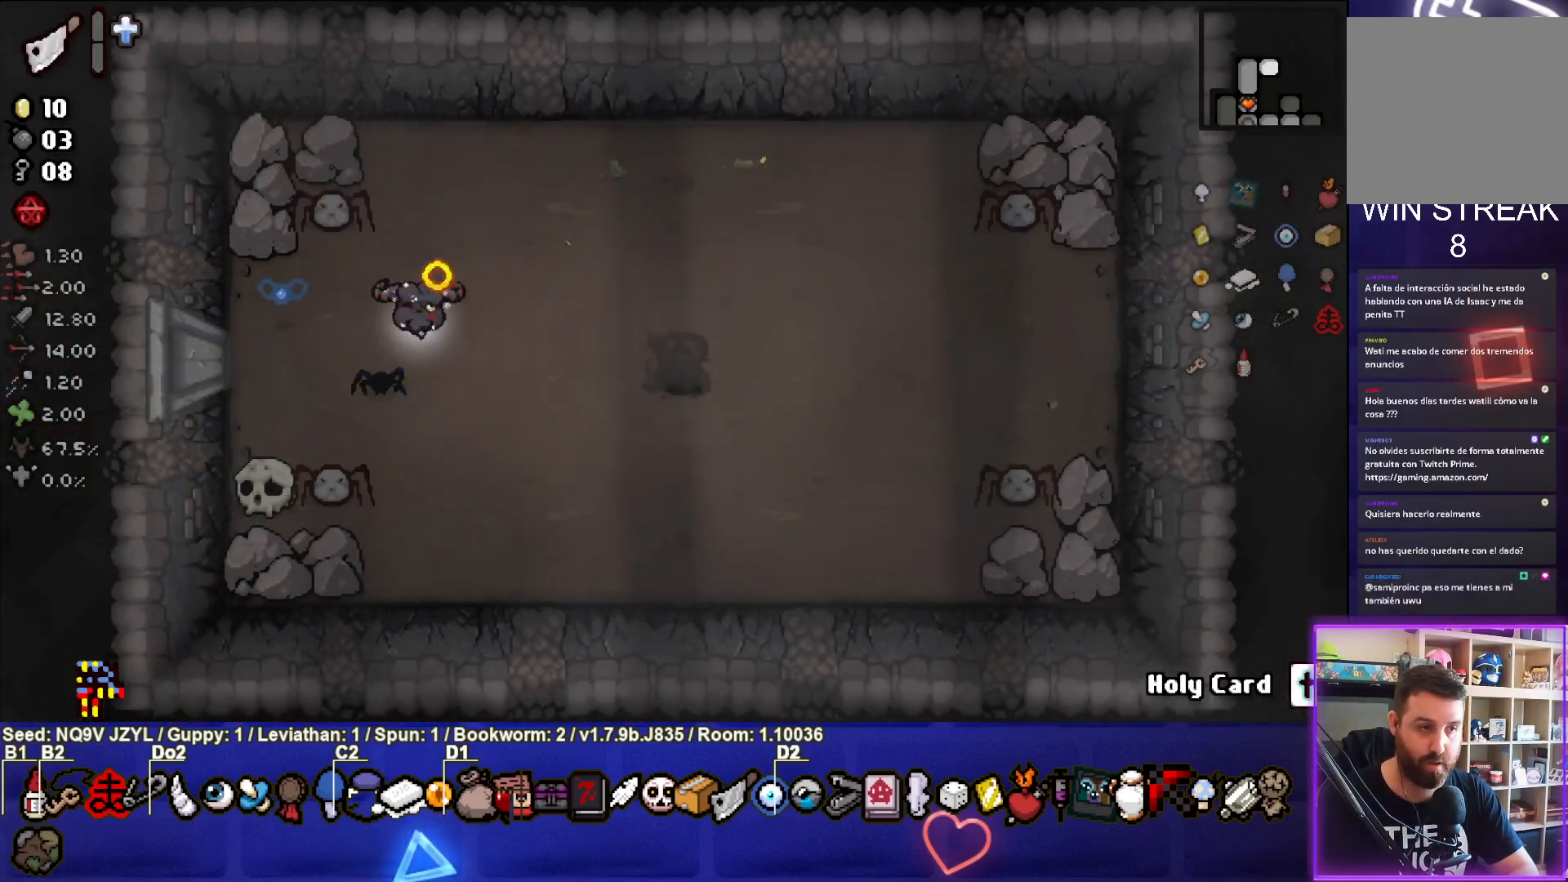
{"buttons": ["SQUARE"], "left_stick": "down-right", "events": [[33, "CROSS", "up"], [233, "left_stick", "up-right"], [400, "left_stick", "down-right"]]}